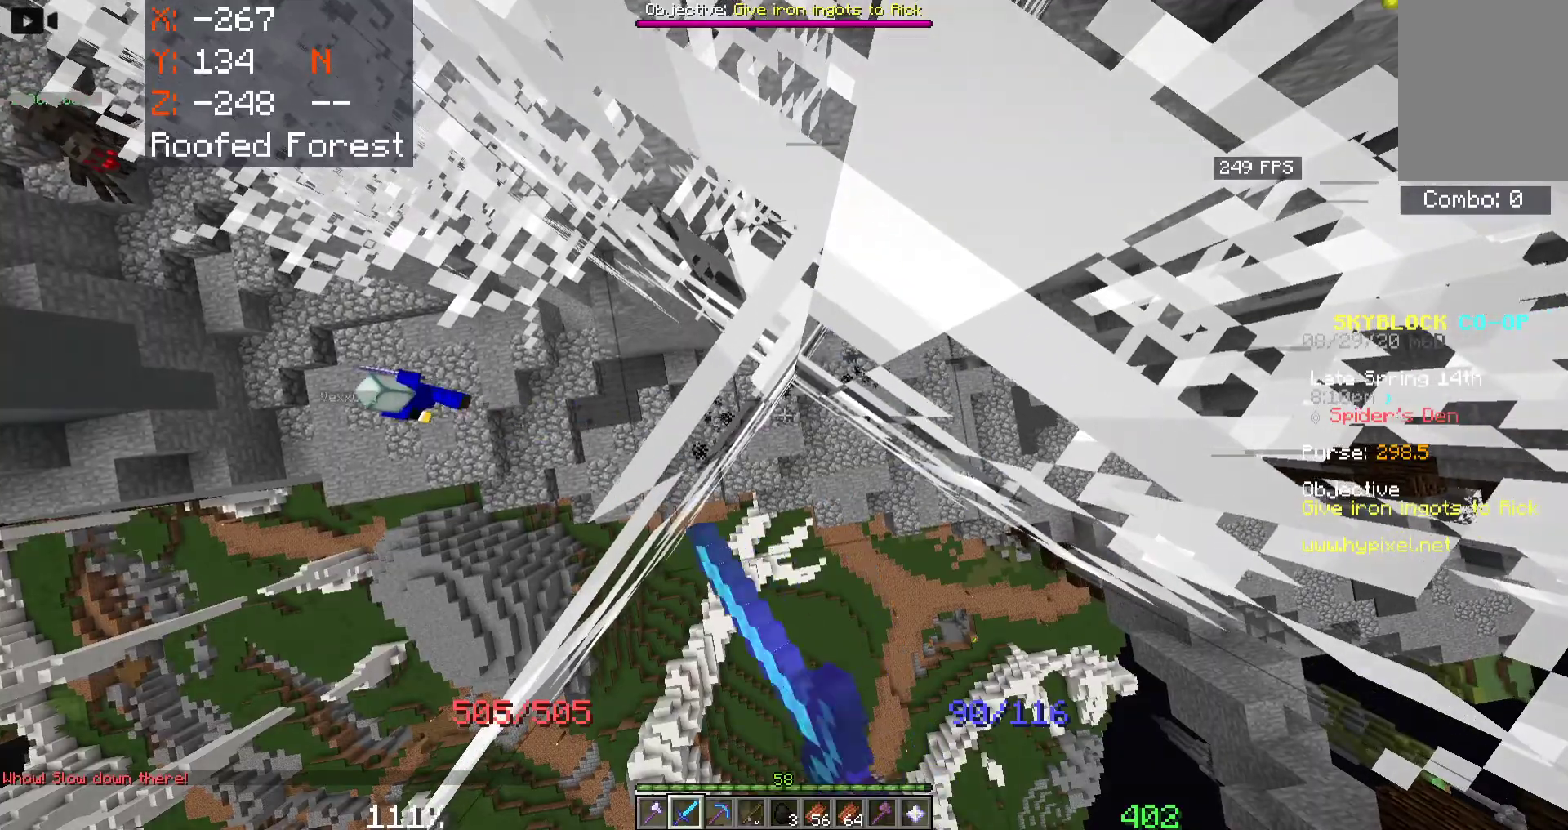
Gameplay with keyboard and mouse; each line is a JSON object with the keys and mouse buttons held at the frame after it. "events" lists presses ("down") and releases ("up") of "a", "d", "s", "space", "w", "mouse_left" and "mouse_right" between this image and that frame as [ms after this image, input, new state], when the widget could be followed in between. "mouse_left", "mouse_right" = the "left", "right" buttons of the "mouse" list. No other keys are recorded. Fast repeated clicks can show as one long hold. Mouse movement is not recorded.
{"keys": [], "mouse": ["left"], "events": []}
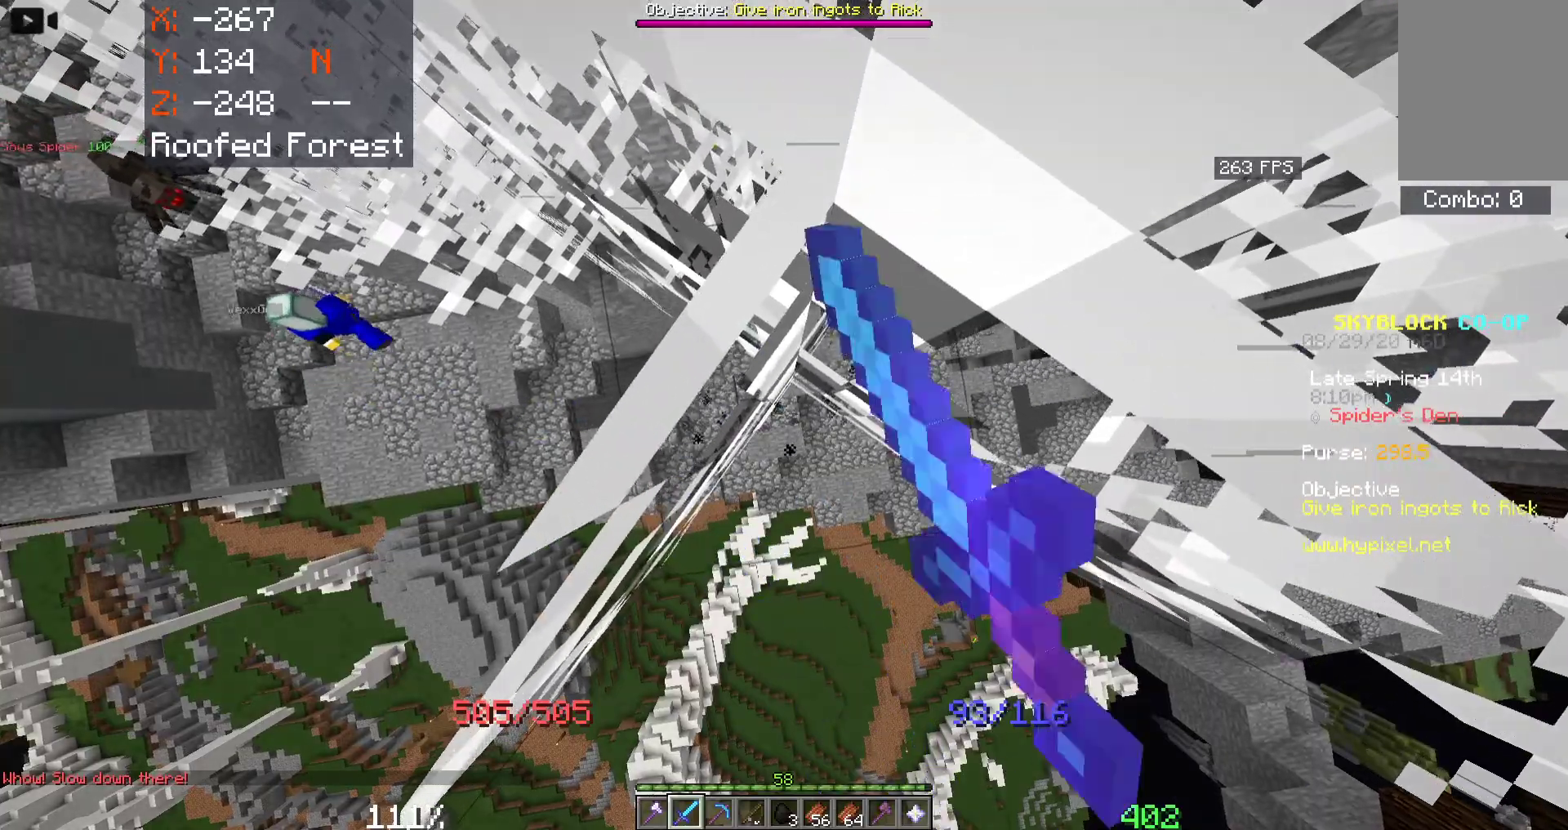
{"keys": [], "mouse": ["left"], "events": []}
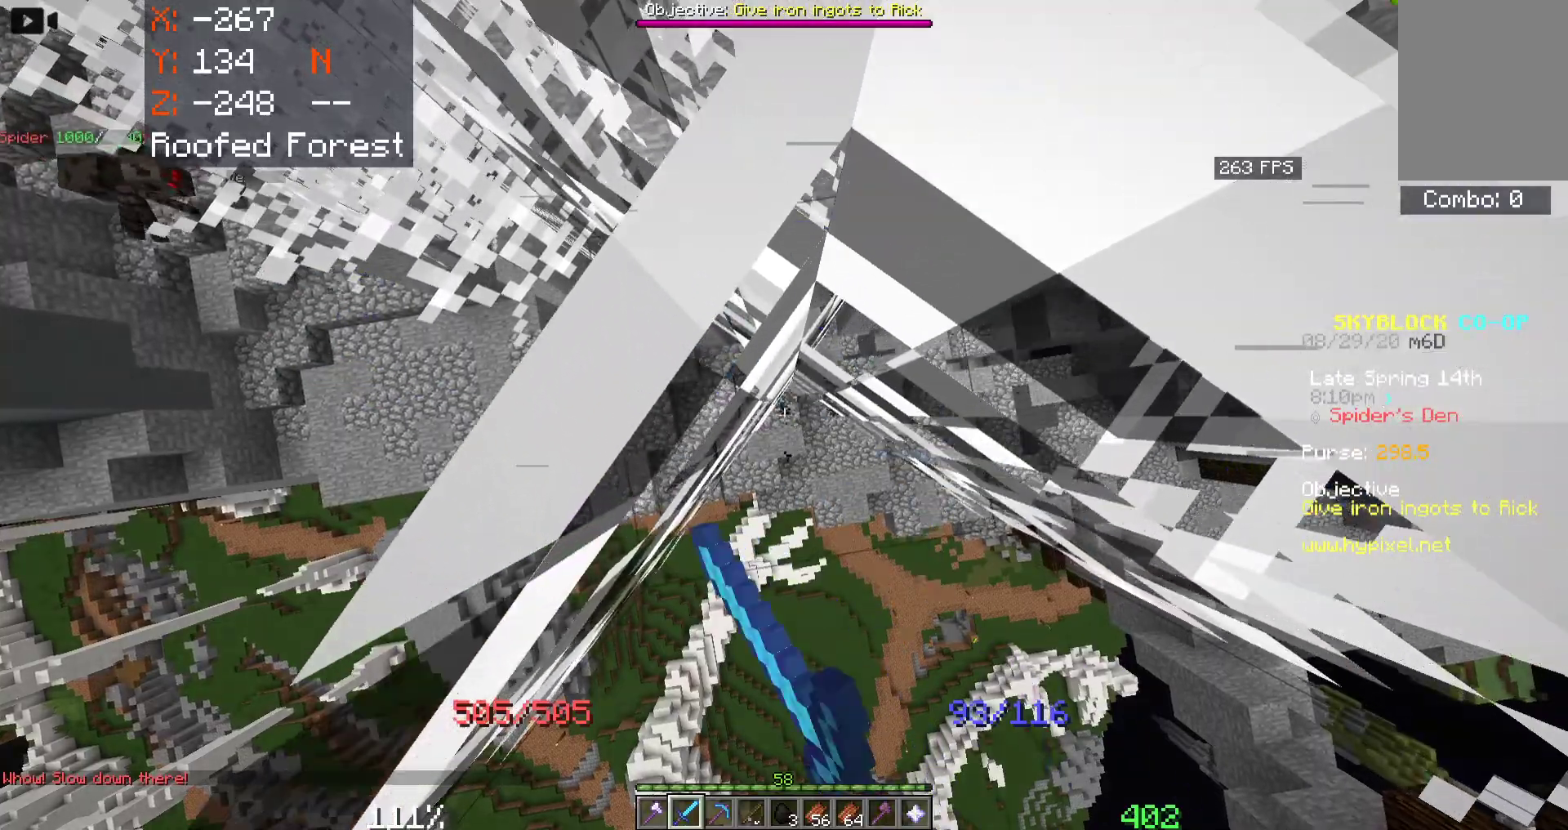
{"keys": [], "mouse": ["left"], "events": []}
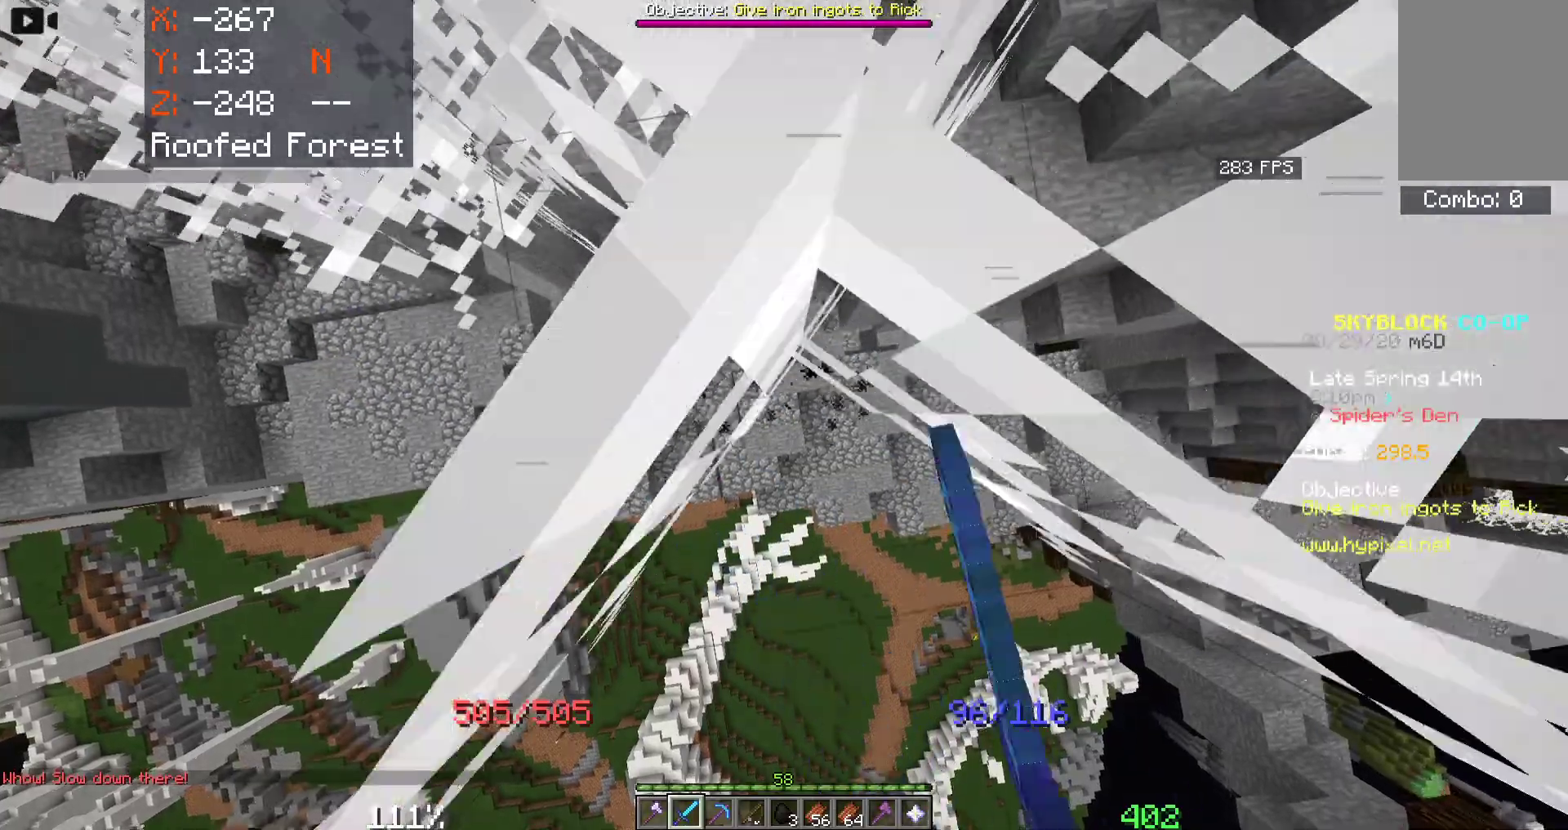
{"keys": [], "mouse": ["left"], "events": []}
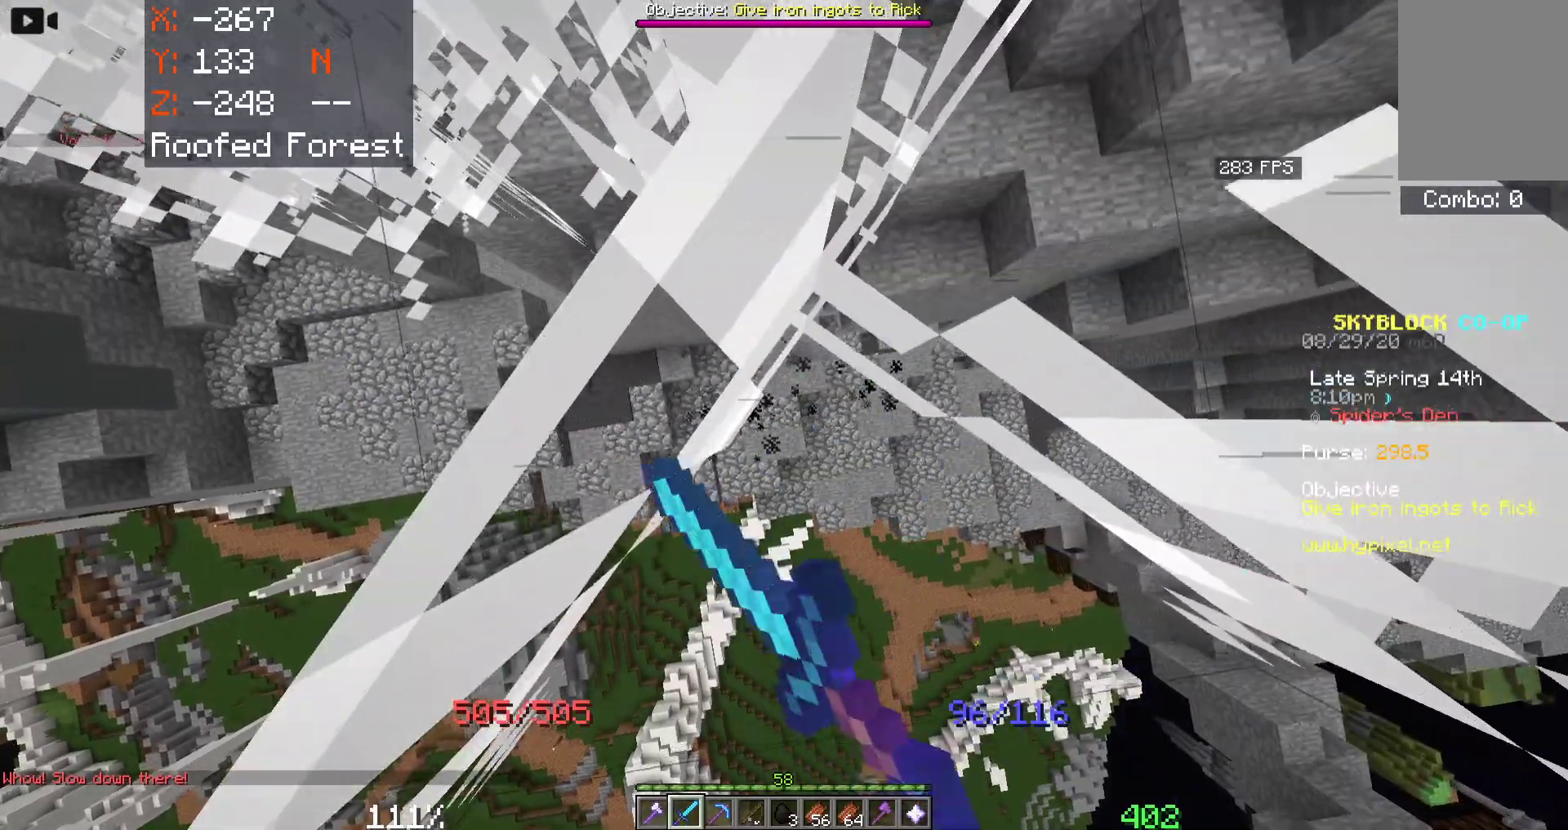
{"keys": [], "mouse": ["left"], "events": []}
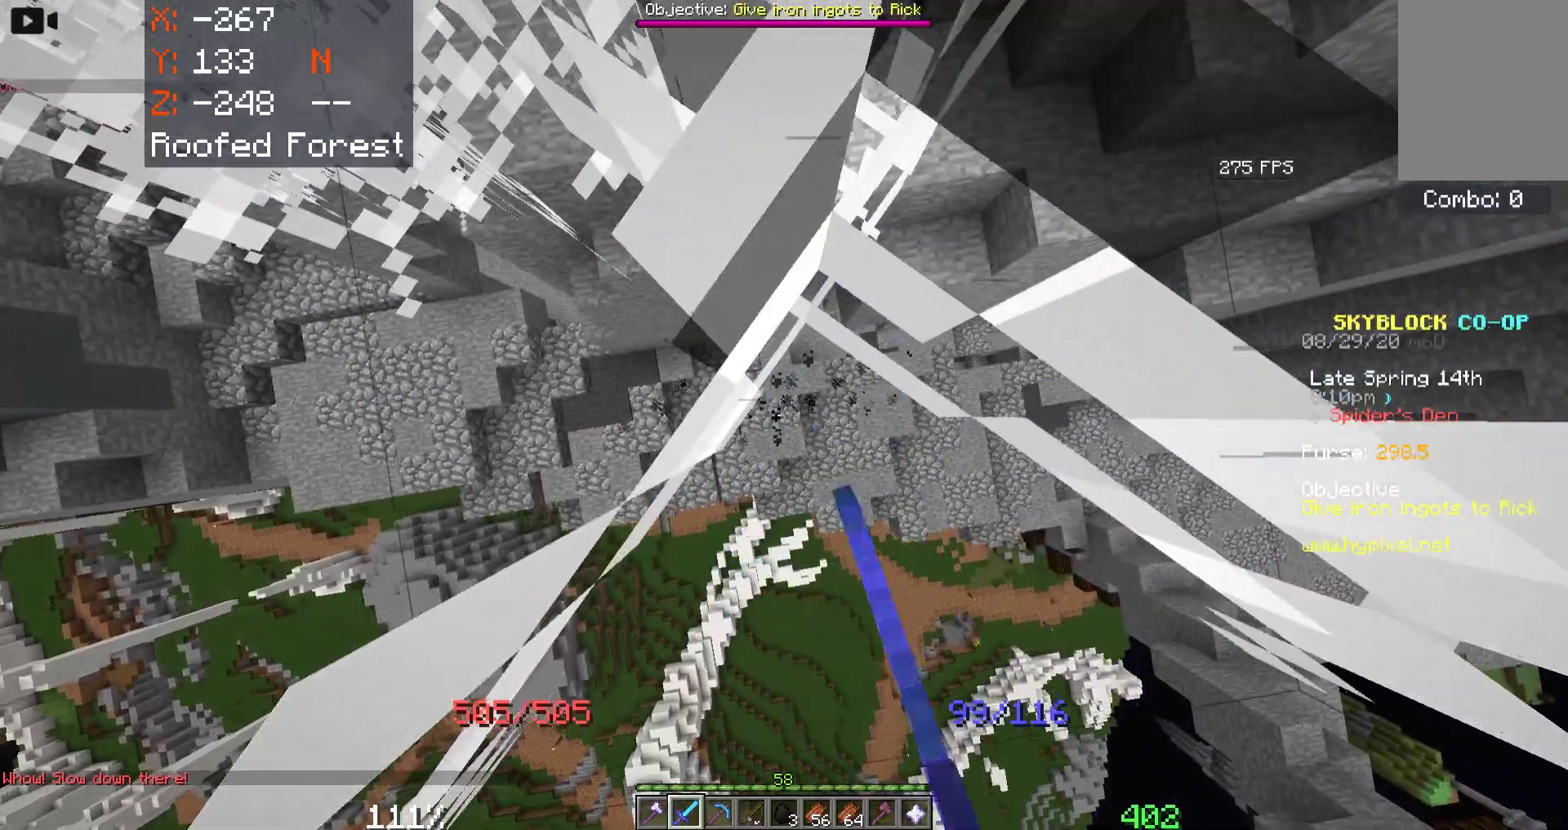
{"keys": [], "mouse": ["left"], "events": []}
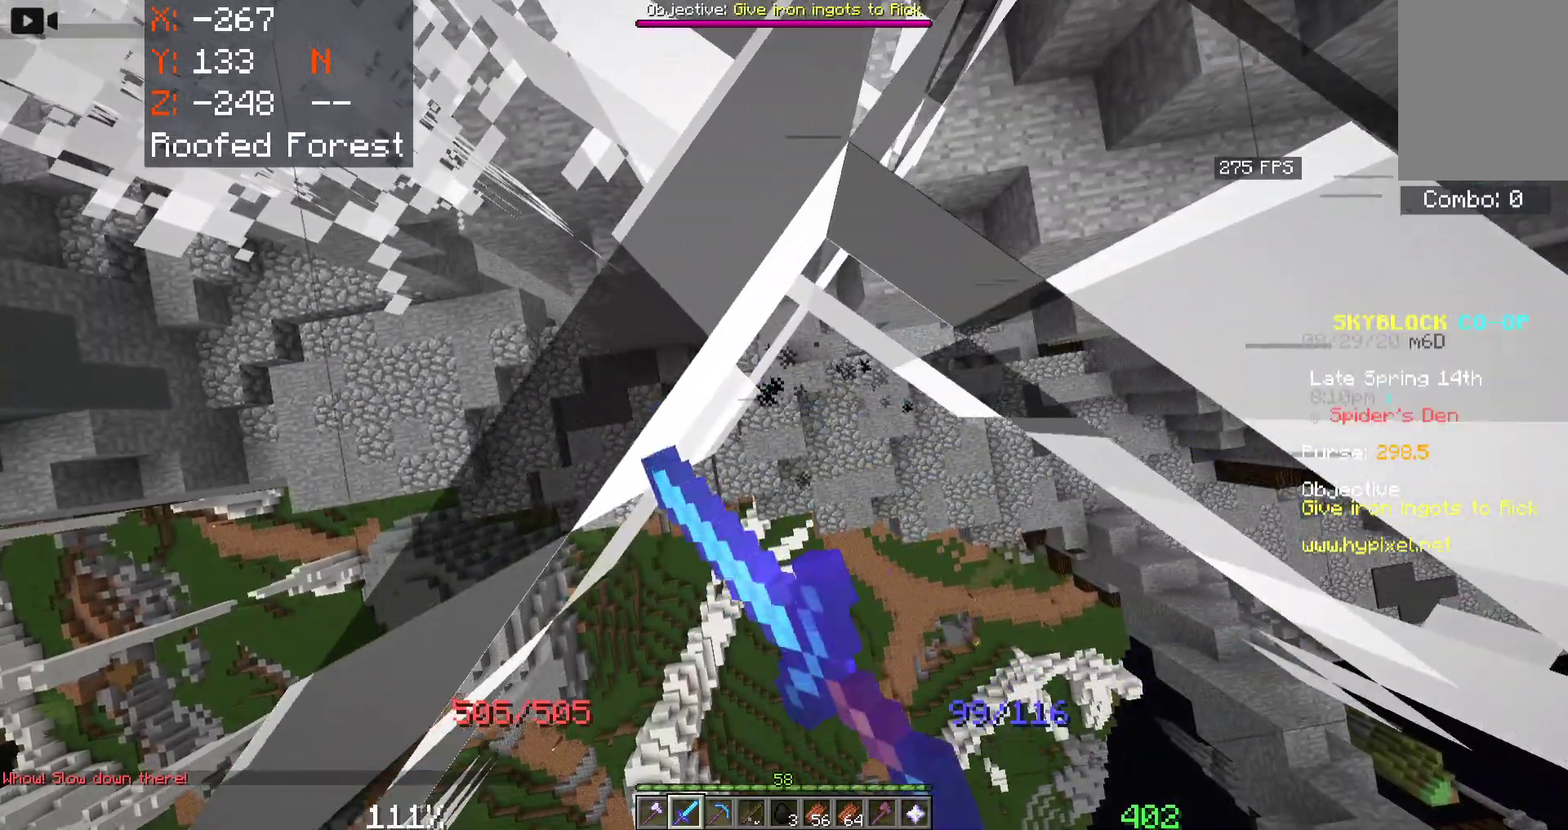
{"keys": [], "mouse": ["left"], "events": []}
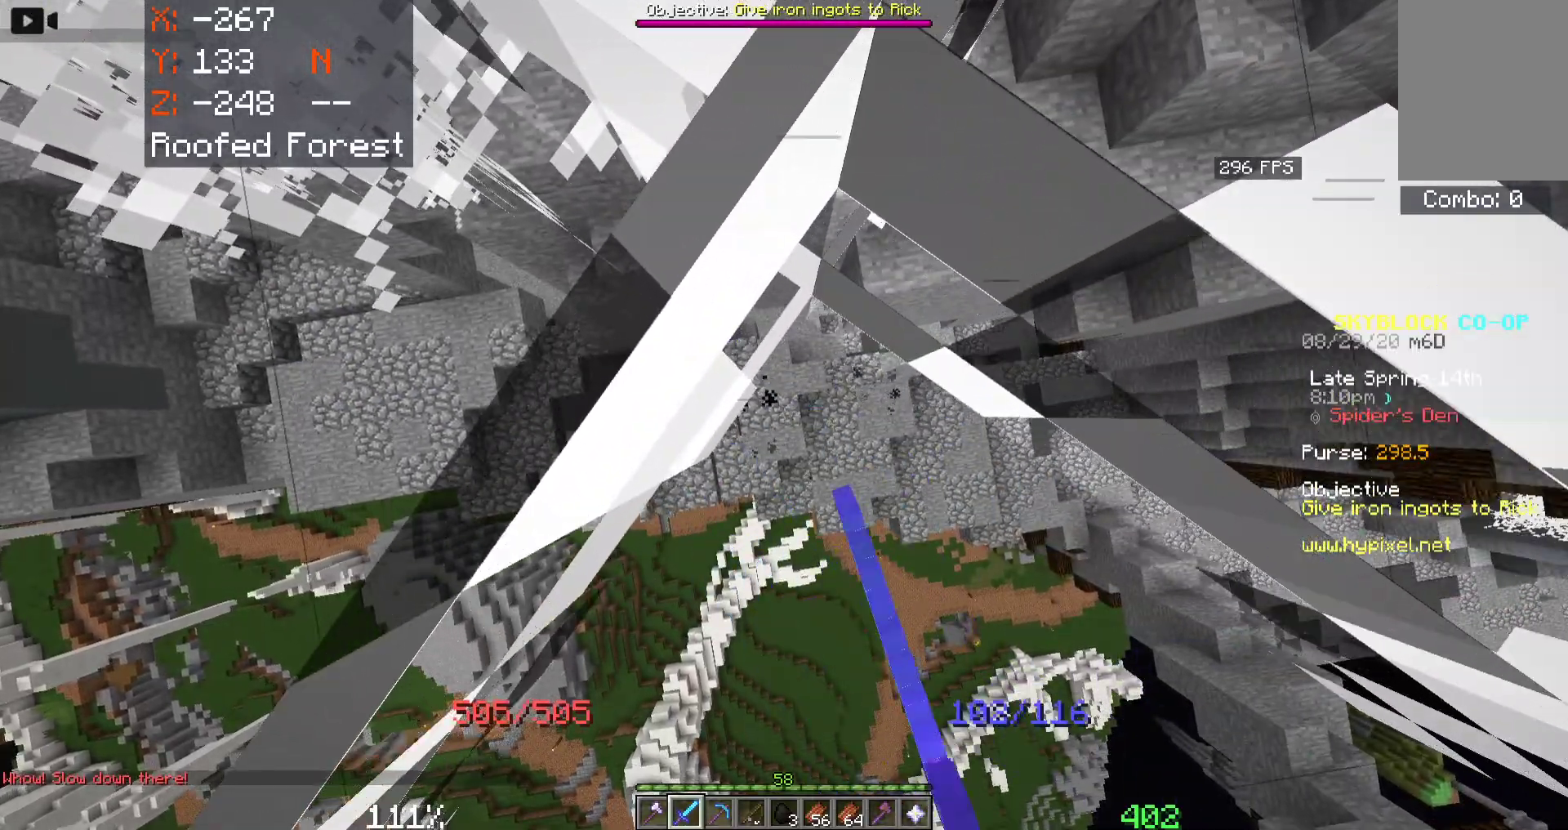
{"keys": [], "mouse": ["left"], "events": []}
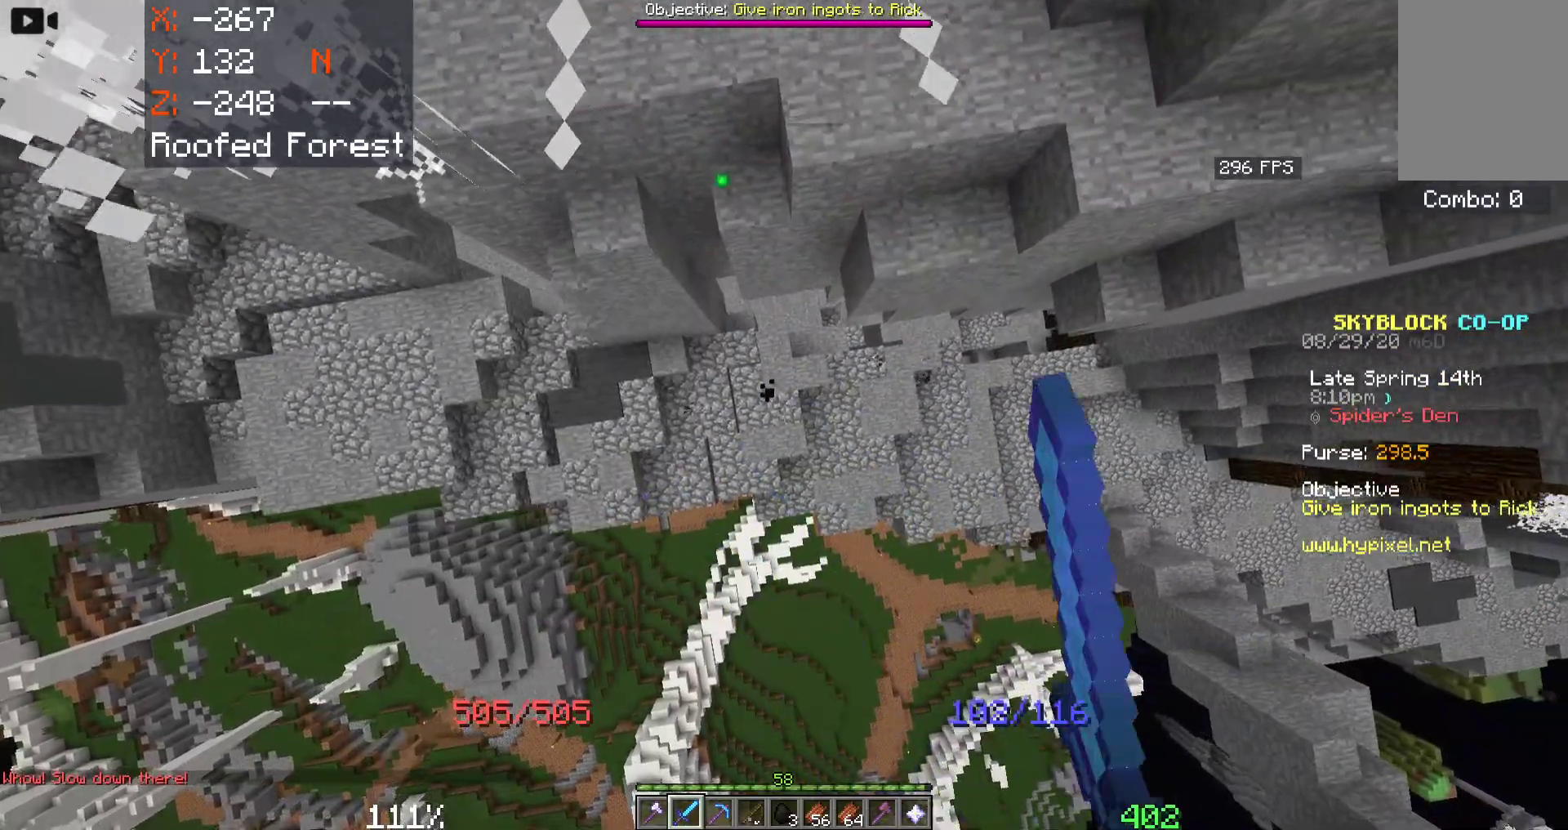
{"keys": ["w"], "mouse": [], "events": [[250, "mouse_left", "up"], [250, "w", "down"]]}
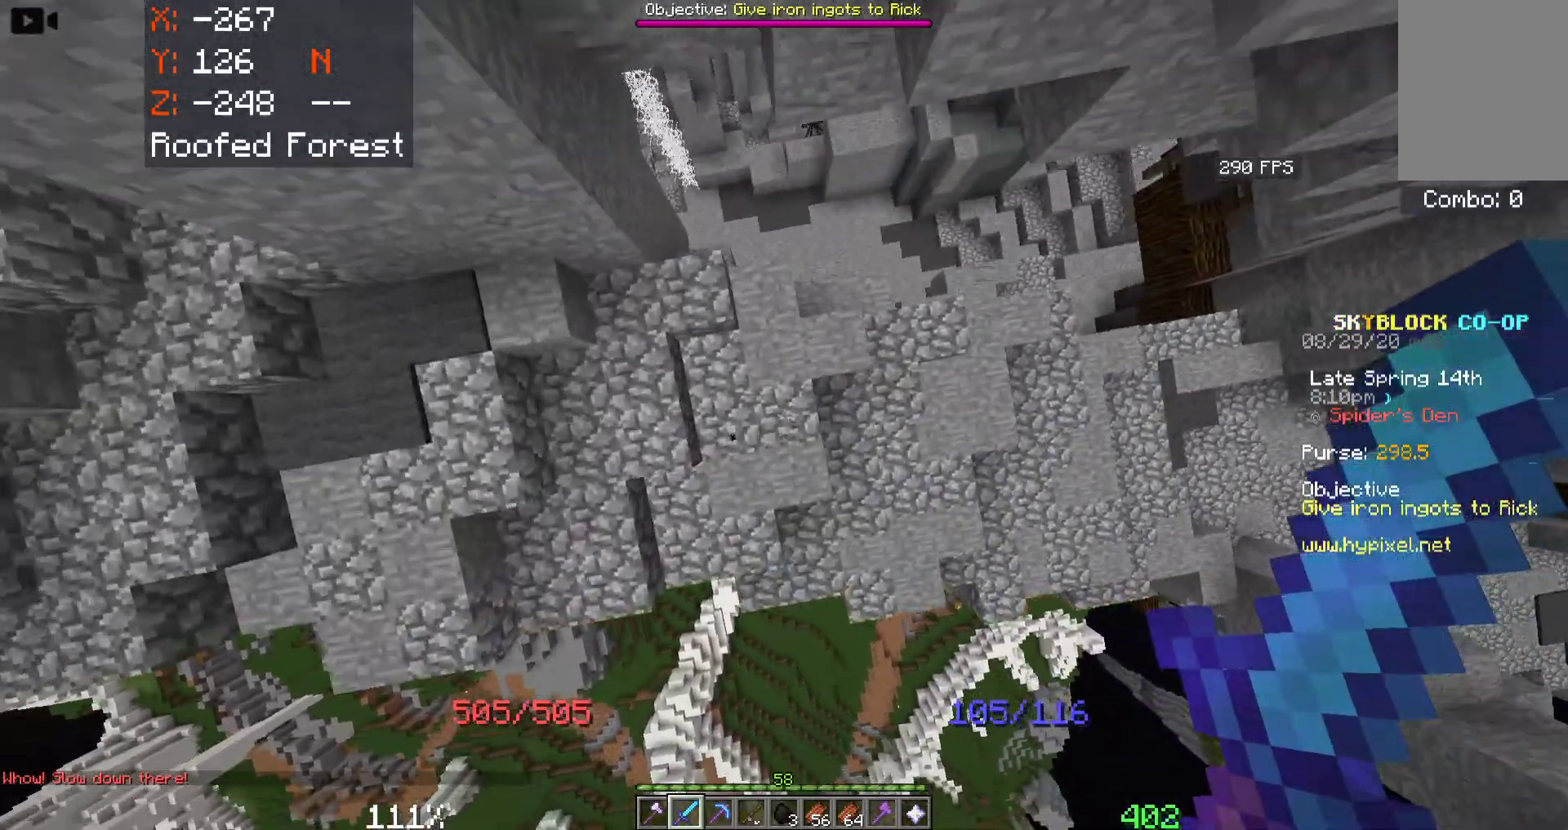
{"keys": ["a", "w"], "mouse": [], "events": [[16, "w", "up"], [116, "a", "down"], [216, "w", "down"]]}
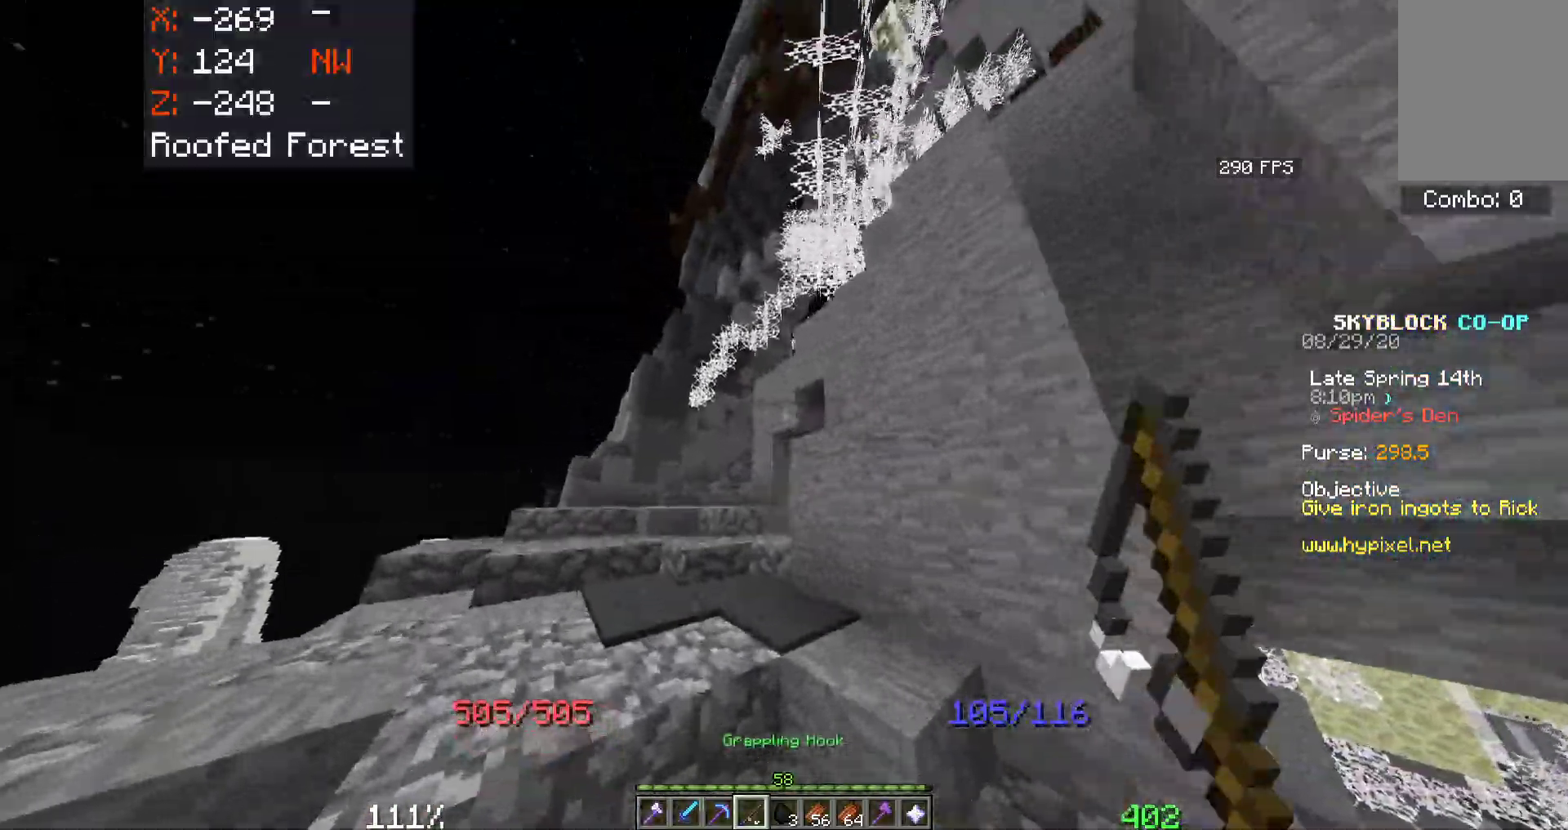
{"keys": ["a", "w"], "mouse": [], "events": []}
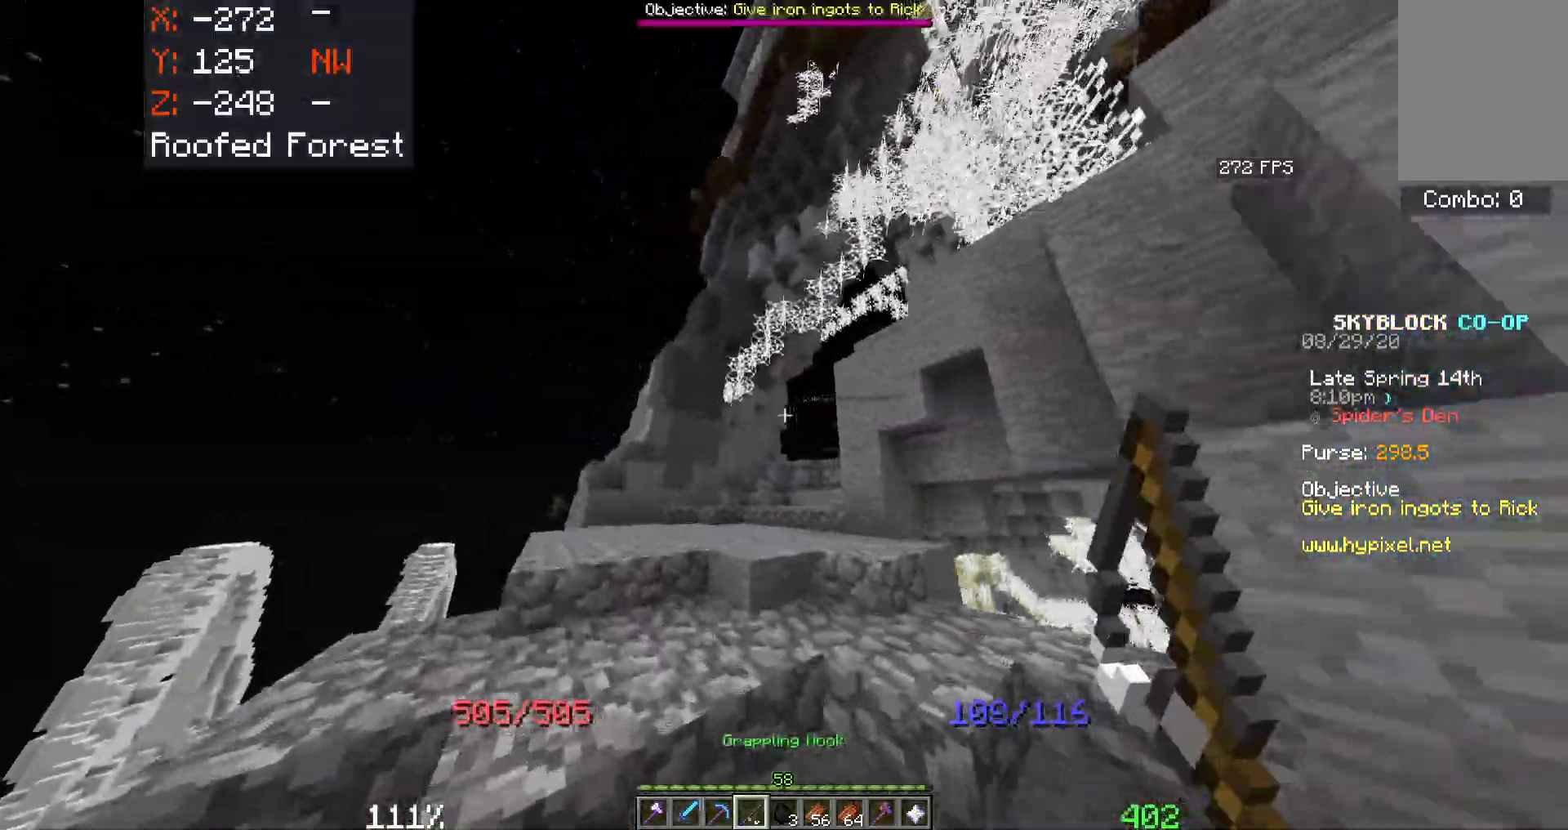
{"keys": ["w"], "mouse": [], "events": [[83, "a", "up"]]}
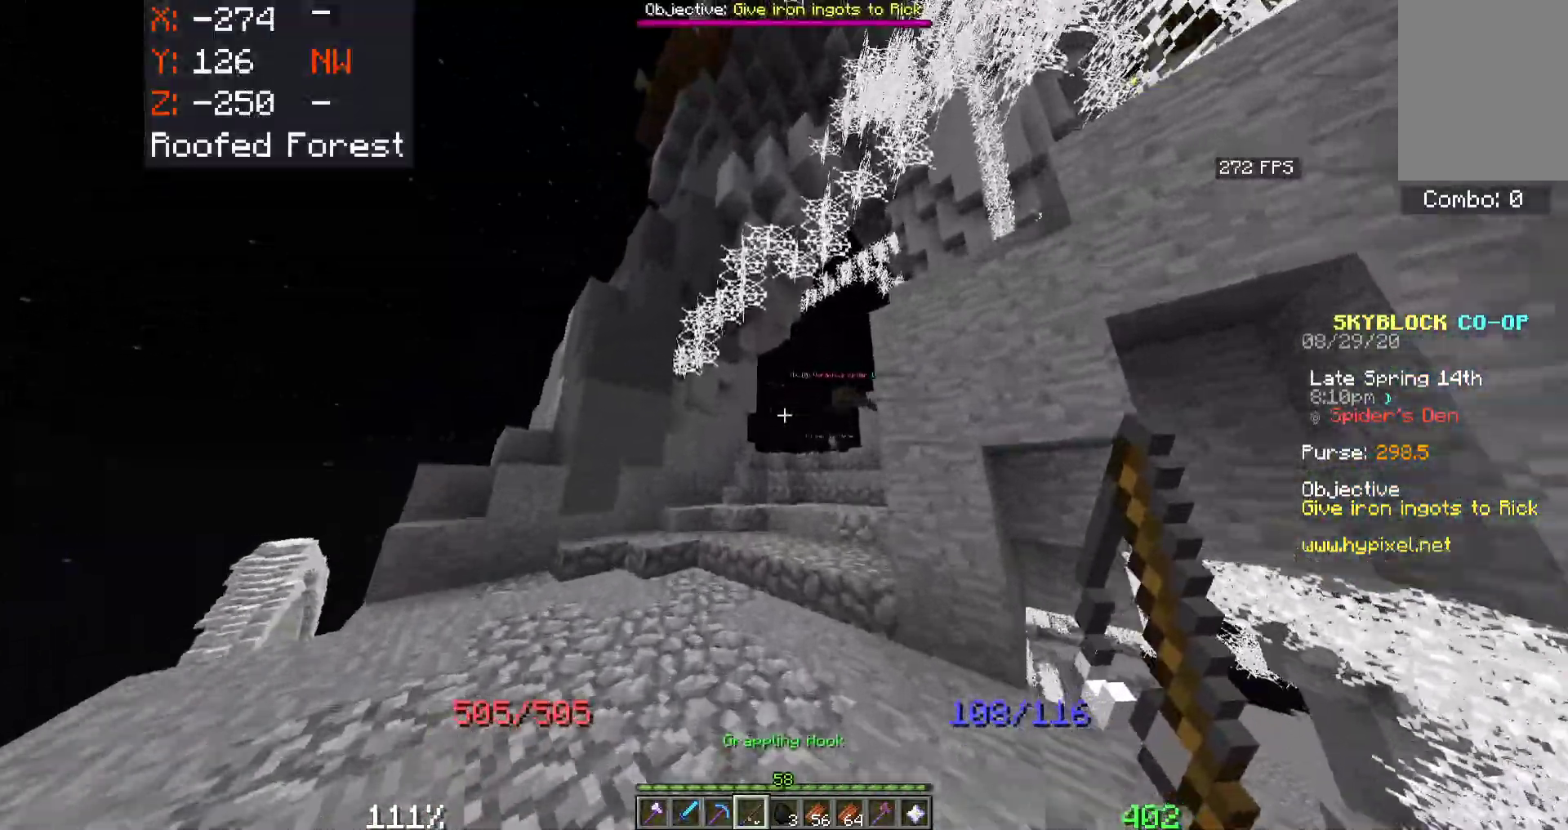
{"keys": ["w"], "mouse": [], "events": []}
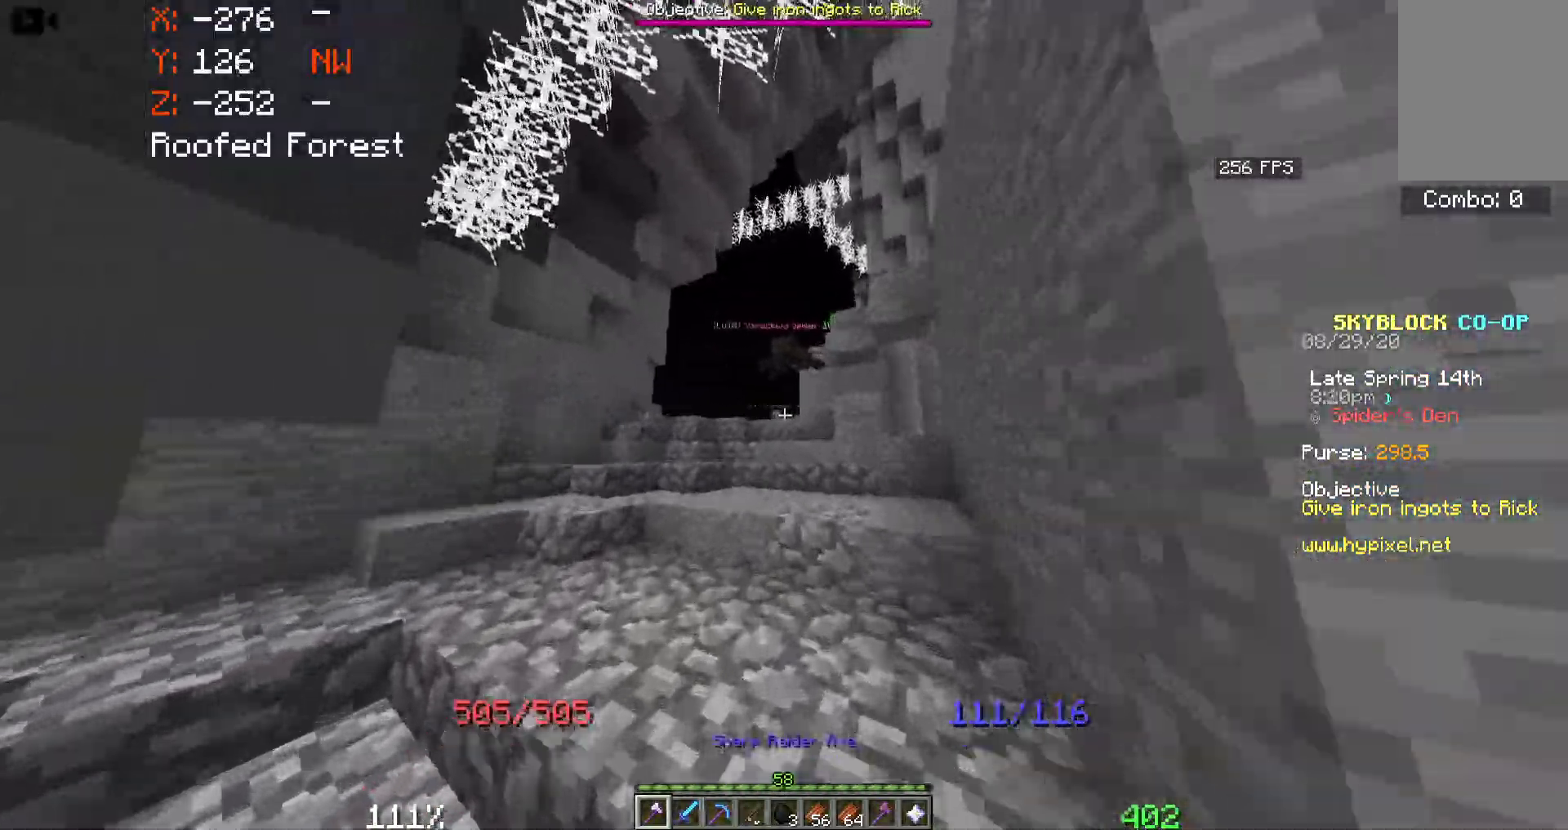
{"keys": ["w"], "mouse": ["left"], "events": [[483, "mouse_left", "down"]]}
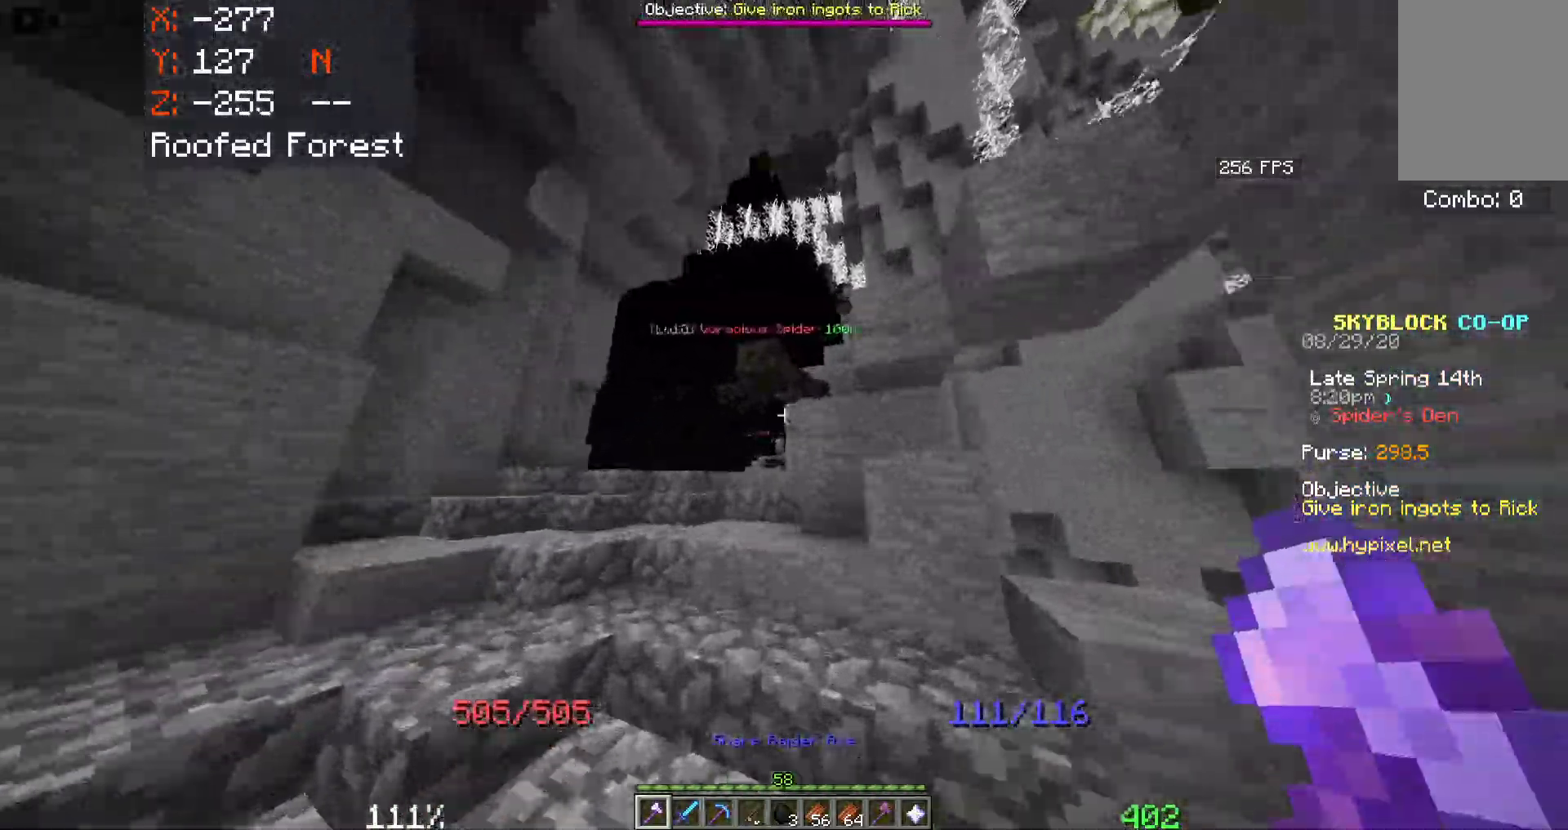
{"keys": ["a", "w"], "mouse": ["left"], "events": [[150, "a", "down"], [316, "a", "up"], [483, "a", "down"]]}
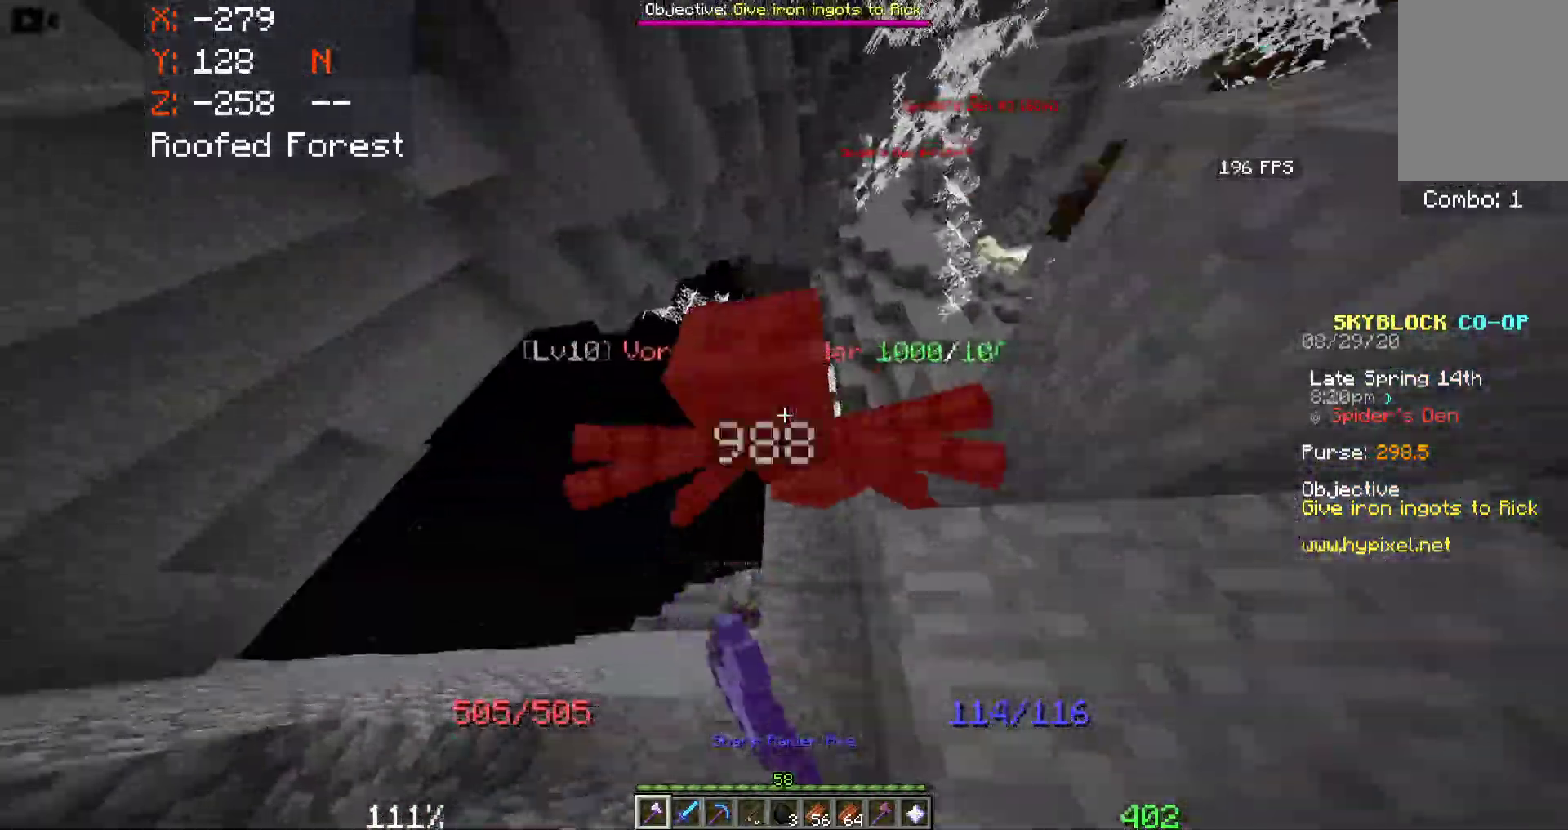
{"keys": ["a", "w"], "mouse": ["left"], "events": [[300, "mouse_left", "up"], [366, "mouse_left", "down"]]}
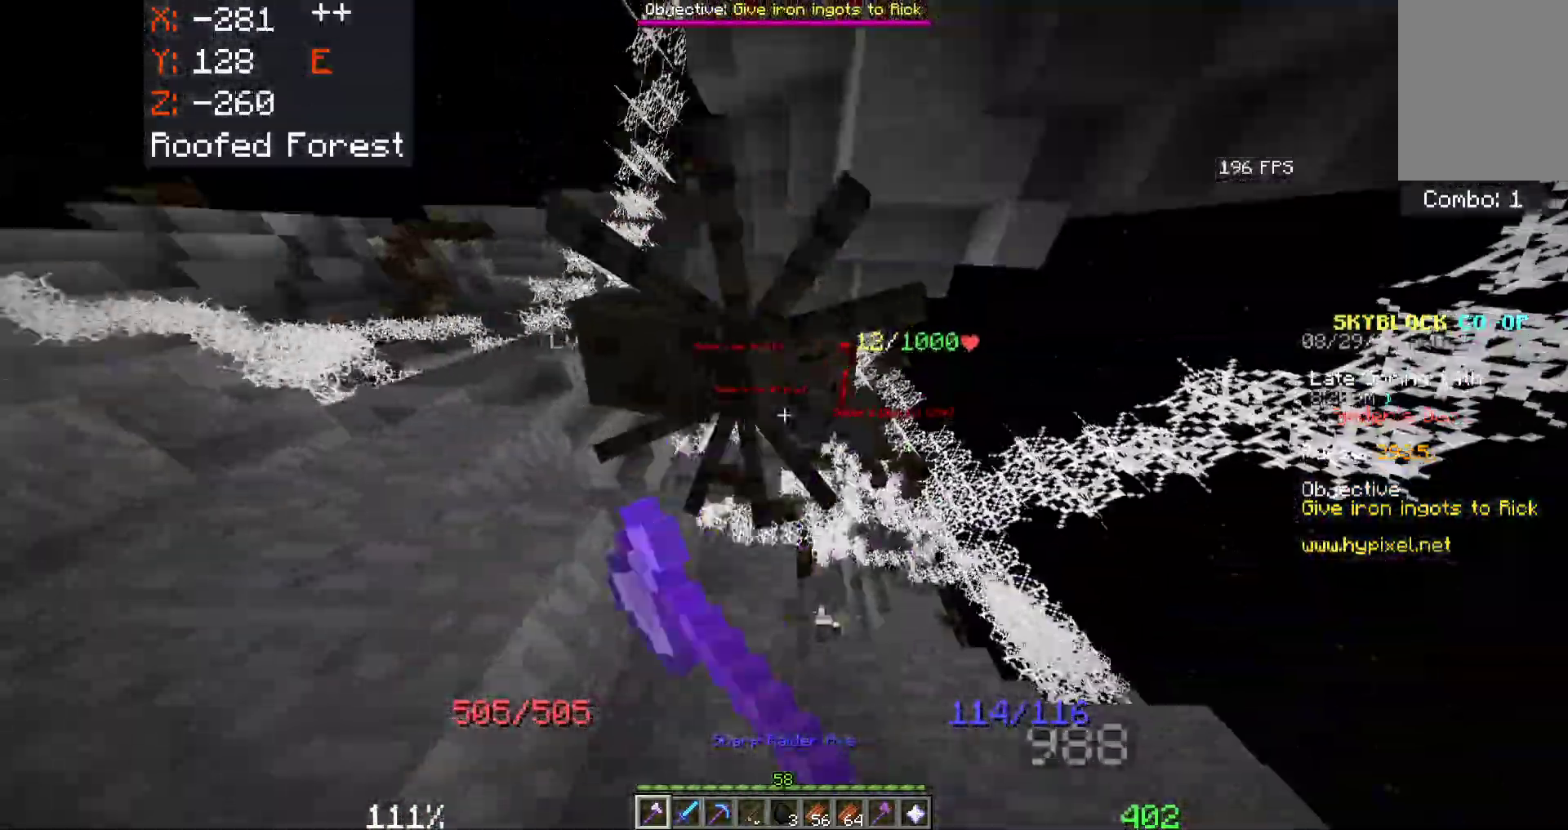
{"keys": ["a"], "mouse": ["left"]}
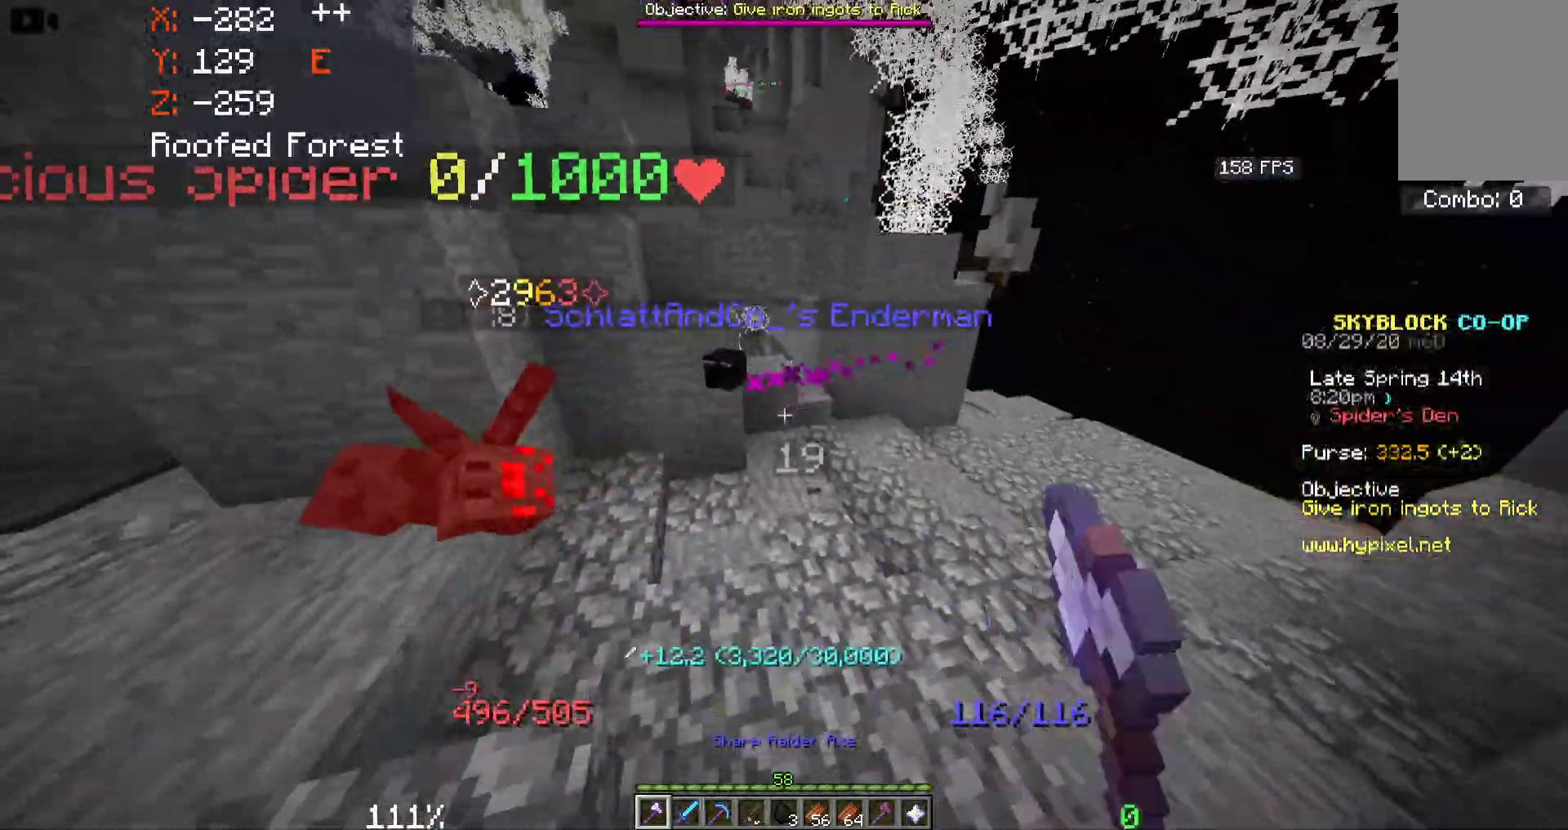
{"keys": ["w"], "mouse": [], "events": [[16, "mouse_left", "up"], [33, "w", "down"], [183, "mouse_left", "down"], [216, "a", "up"], [316, "mouse_left", "up"]]}
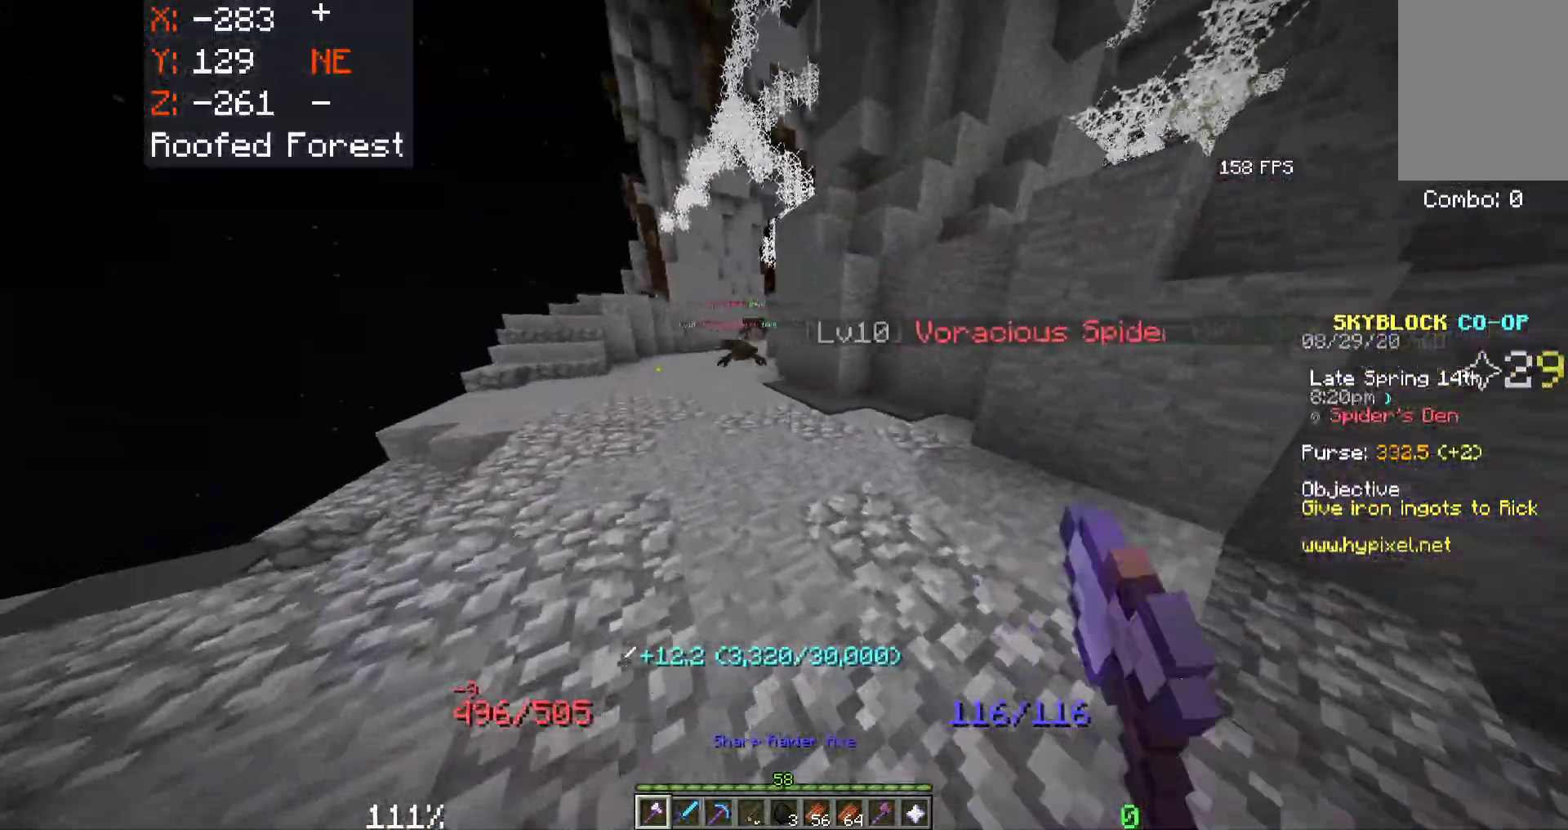
{"keys": ["a", "w"], "mouse": [], "events": [[116, "a", "down"], [383, "a", "up"], [483, "a", "down"]]}
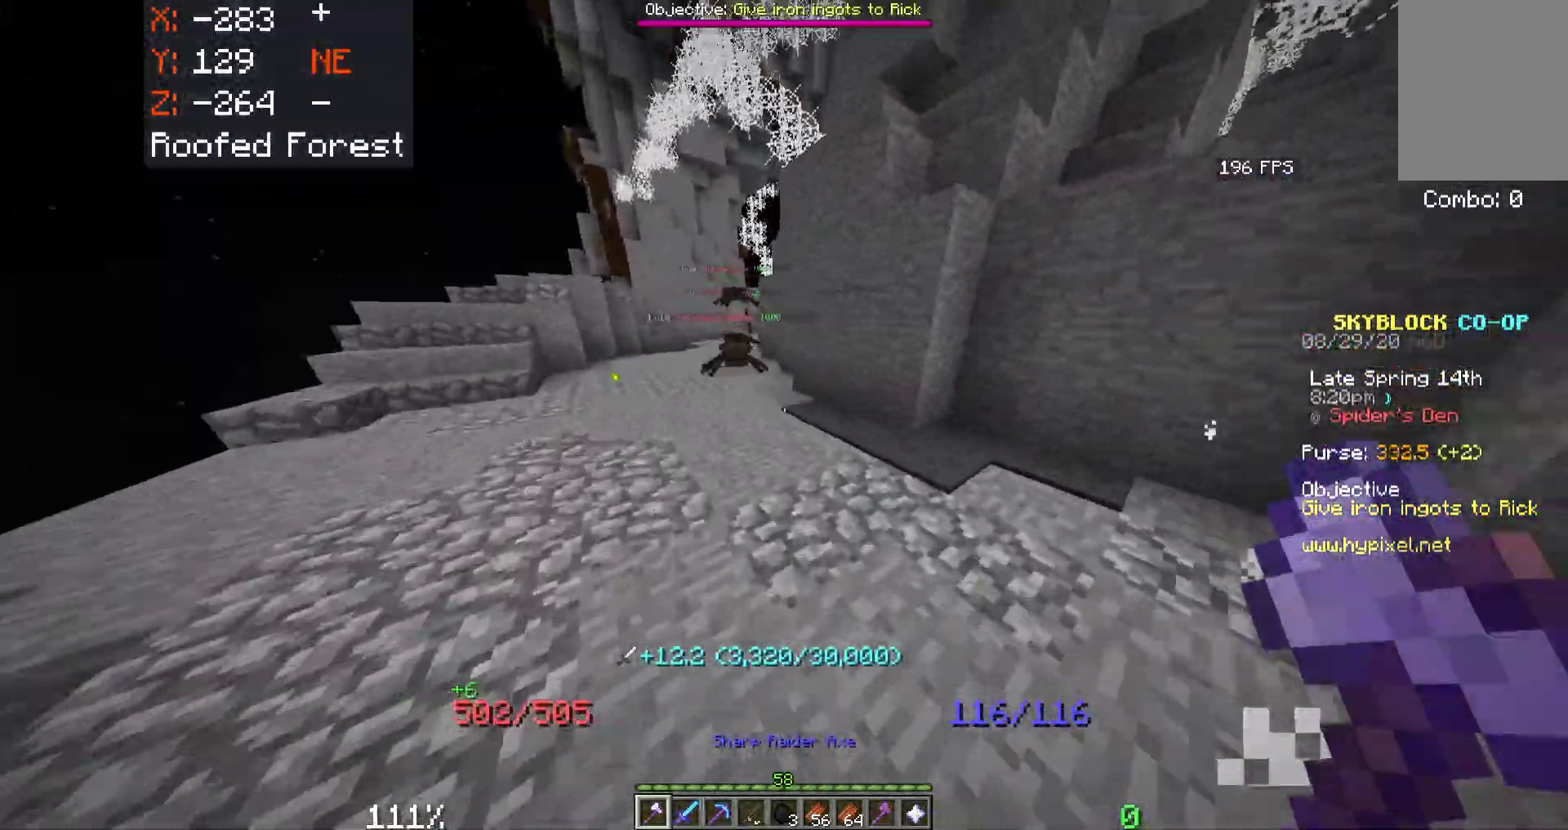
{"keys": [], "mouse": [], "events": [[66, "w", "up"], [233, "s", "down"], [250, "a", "up"], [450, "s", "up"]]}
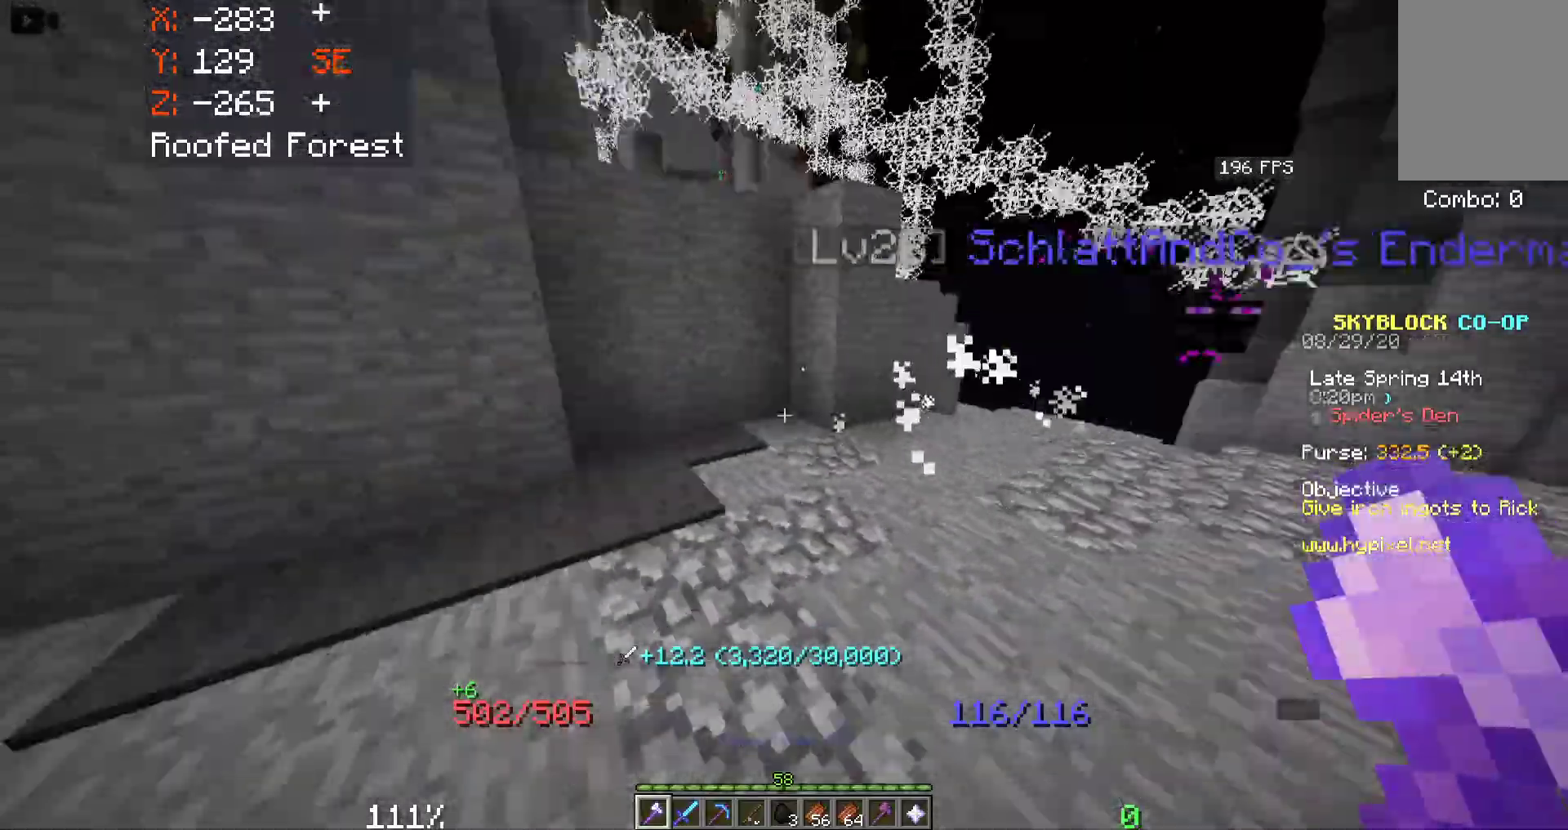
{"keys": ["a", "w"], "mouse": [], "events": [[50, "a", "down"], [83, "w", "down"], [166, "mouse_left", "down"], [500, "mouse_left", "up"]]}
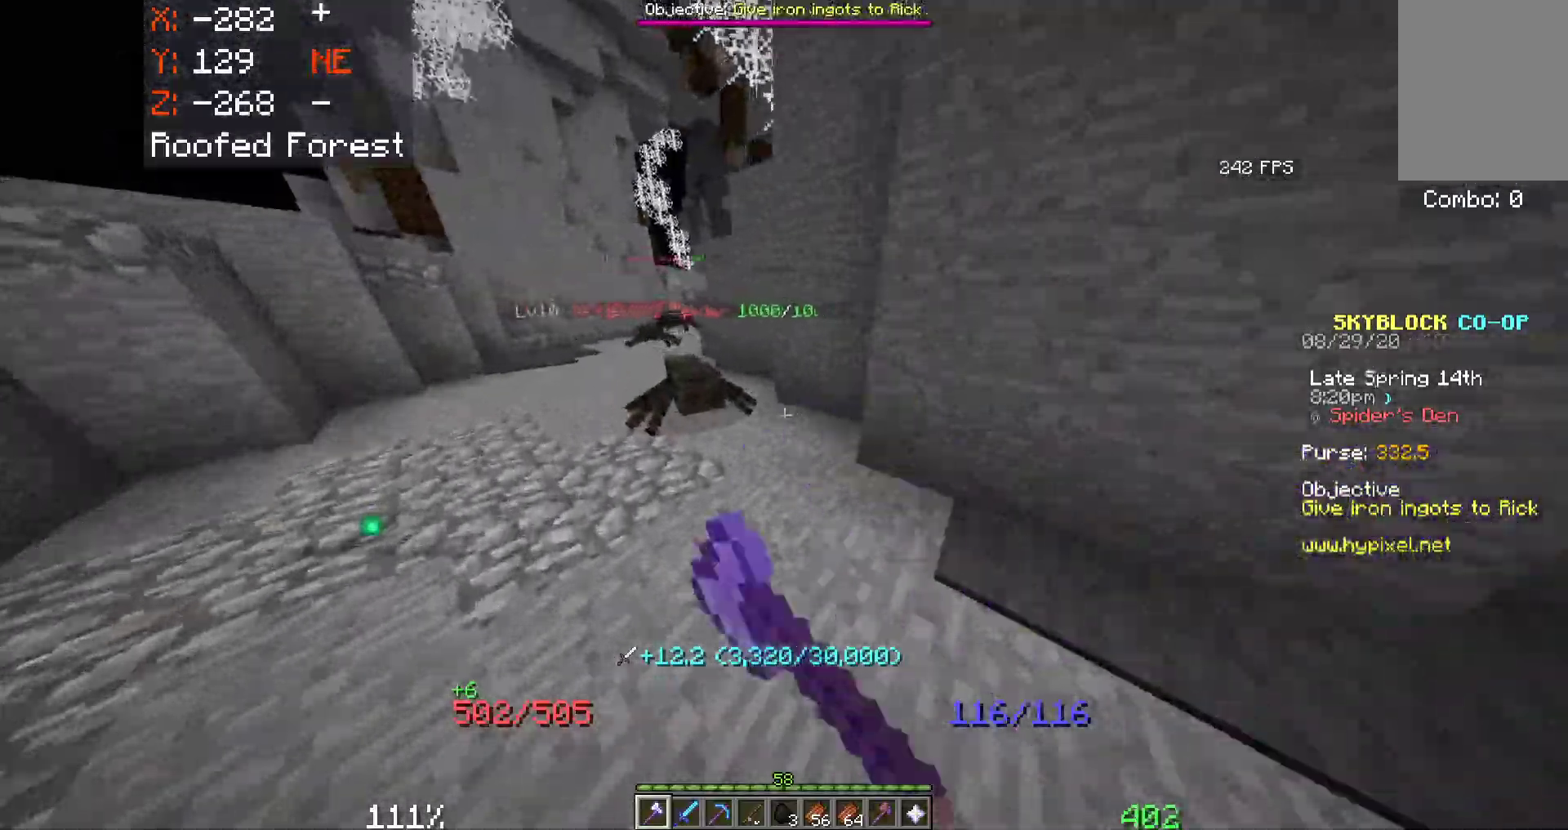
{"keys": ["a", "w"], "mouse": ["left"], "events": [[33, "mouse_left", "down"], [333, "a", "up"], [450, "a", "down"]]}
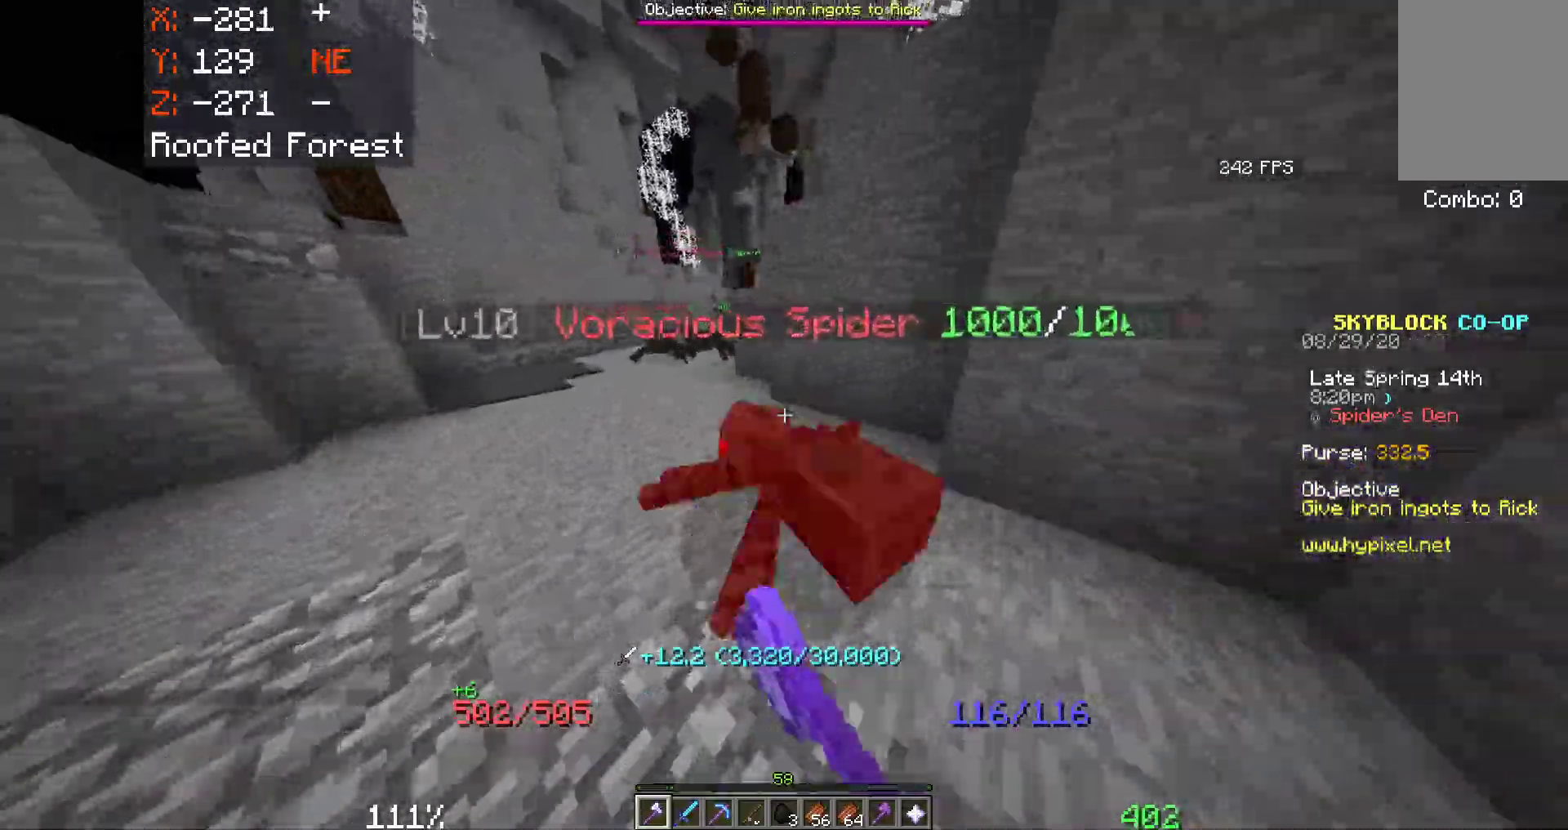
{"keys": ["w"], "mouse": ["left"], "events": [[433, "a", "up"]]}
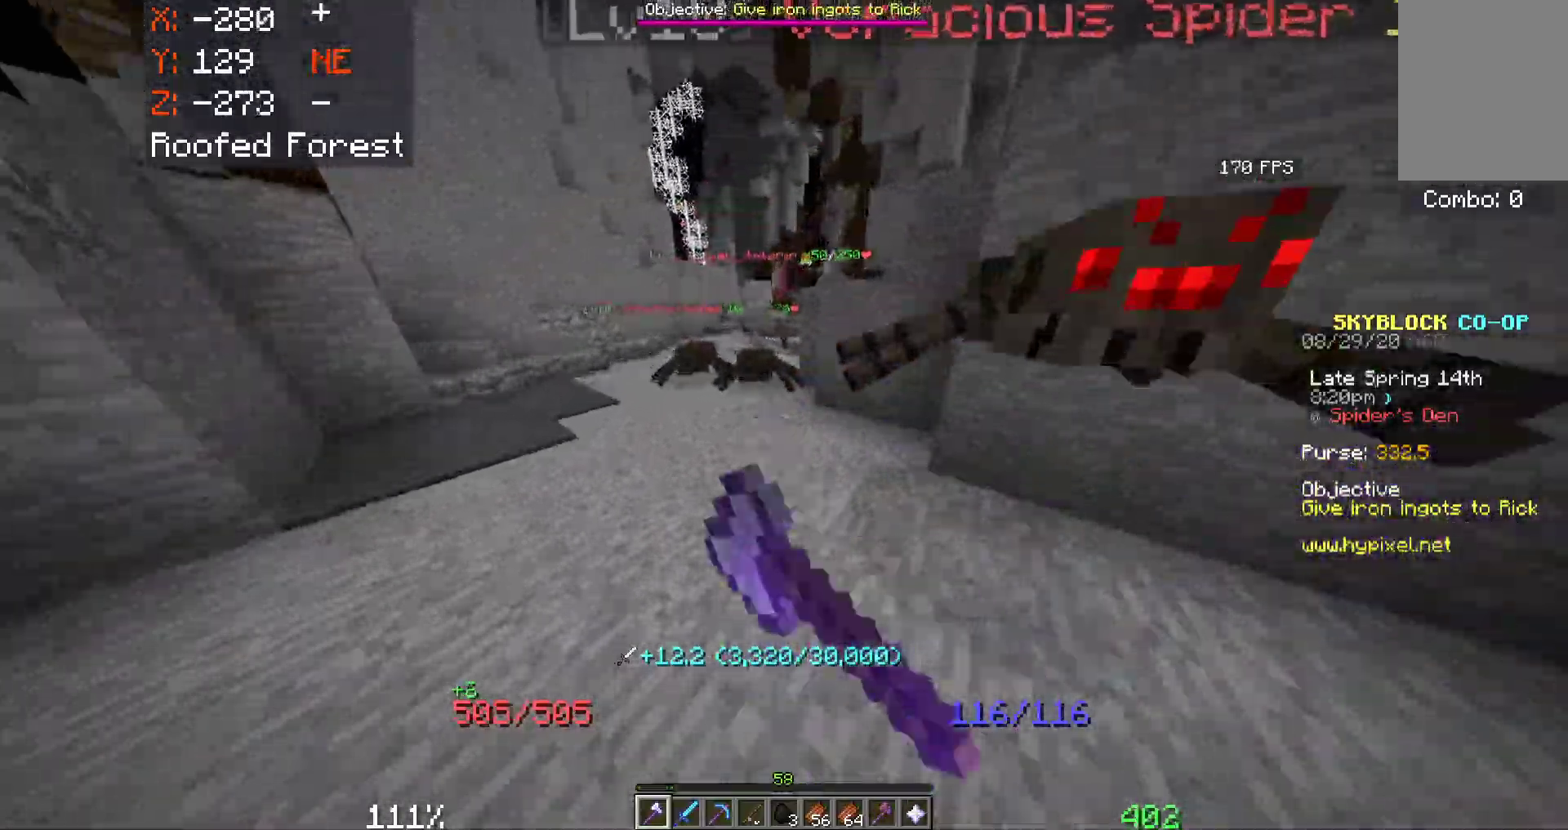
{"keys": ["w"], "mouse": [], "events": [[50, "mouse_left", "up"], [150, "a", "down"], [150, "mouse_left", "down"], [466, "a", "up"], [483, "mouse_left", "up"]]}
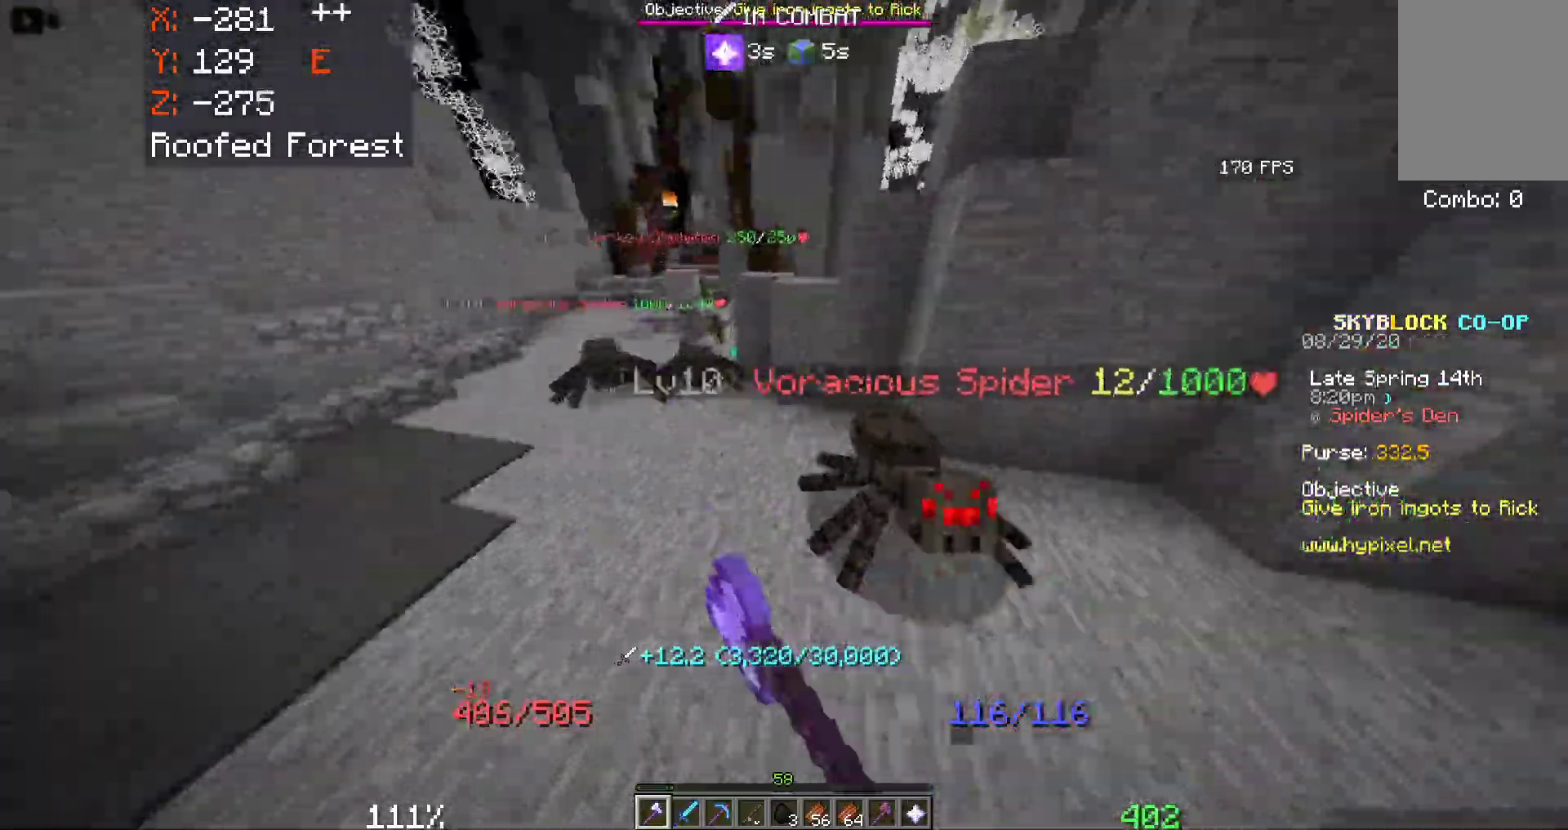
{"keys": ["a", "w"], "mouse": ["left"], "events": [[66, "mouse_left", "down"], [150, "w", "up"], [183, "a", "down"], [316, "w", "down"]]}
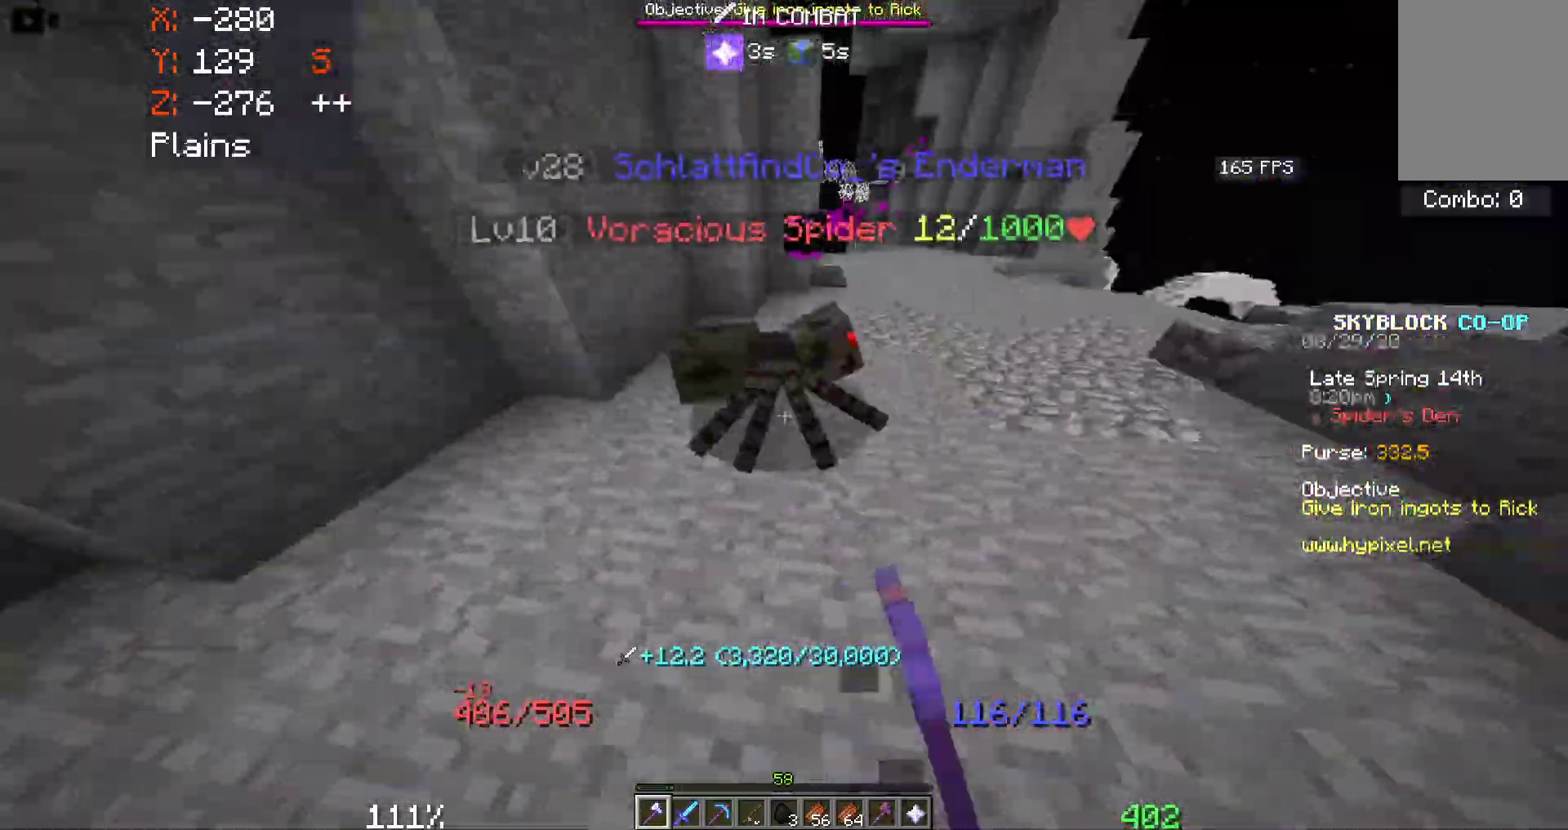
{"keys": ["a", "w"], "mouse": ["left"], "events": [[16, "d", "down"], [50, "a", "up"], [133, "a", "down"], [183, "d", "up"]]}
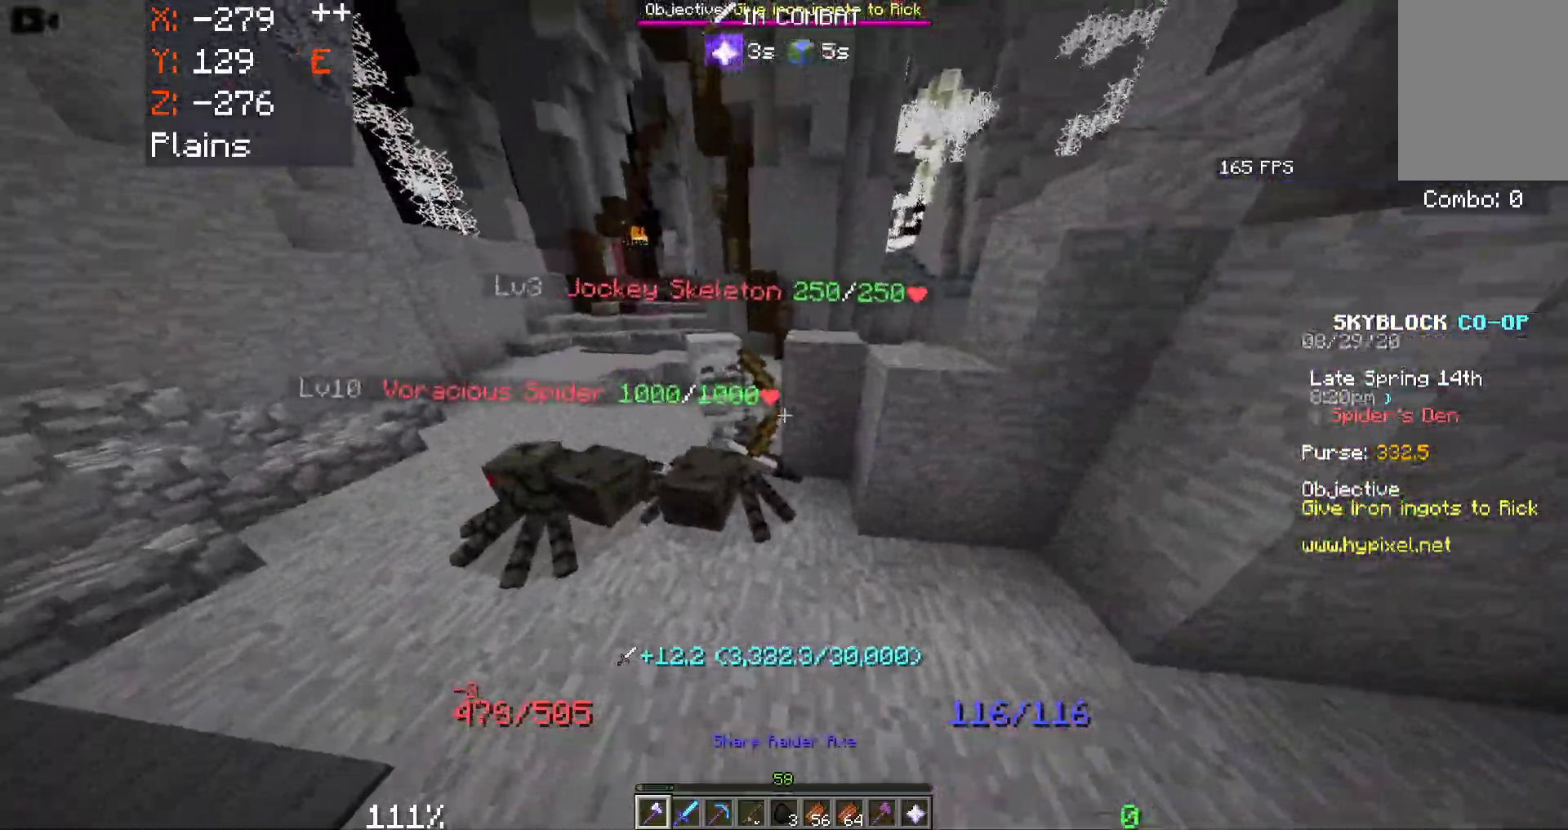
{"keys": ["s"], "mouse": ["left"], "events": [[100, "a", "up"], [133, "mouse_left", "up"], [183, "a", "down"], [183, "mouse_left", "down"], [266, "d", "down"], [300, "a", "up"], [383, "w", "up"], [400, "d", "up"], [400, "s", "down"]]}